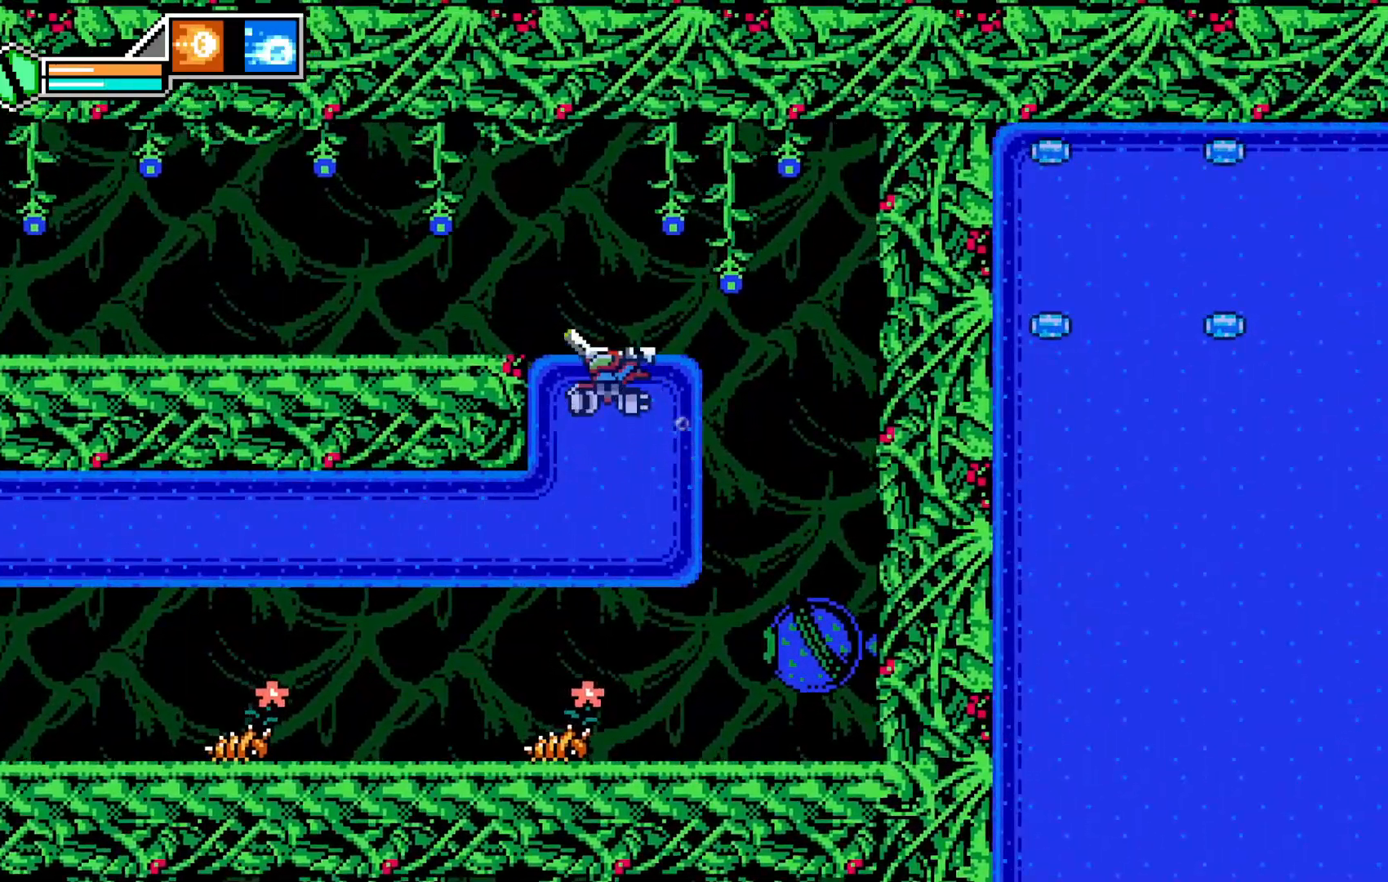
Gameplay with a controller (Xbox layout); each line is a JSON object with the inputs held at the frame after it. "events" lists button and stick changes between this image and that frame as [ms after this image, input, new state], when the widget could be followed in between. Not read: HOME L3 R3 right_stick.
{"buttons": [], "left_stick": "left", "events": [[83, "A", "down"], [283, "A", "up"], [433, "left_stick", "left"]]}
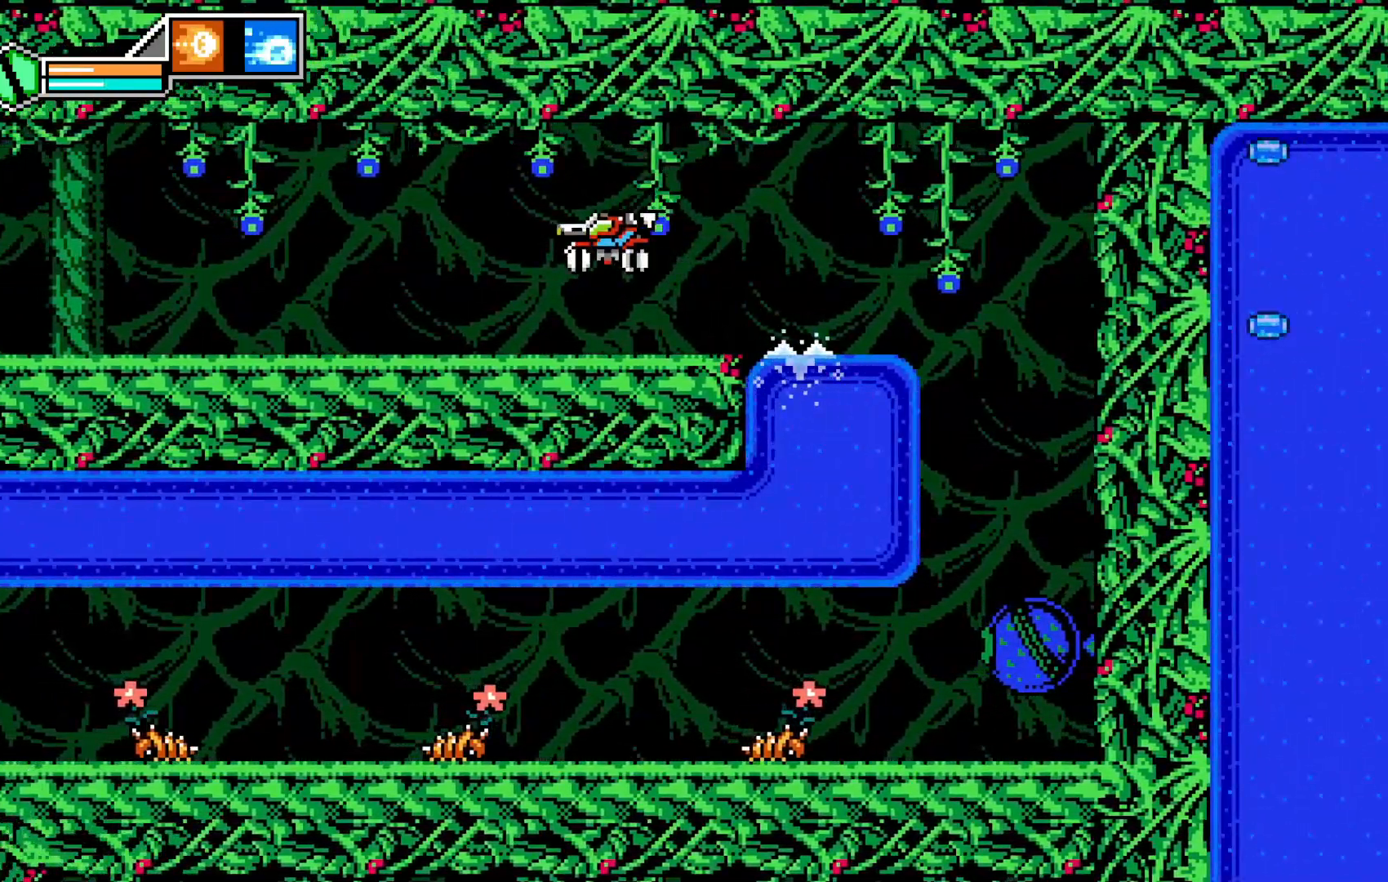
{"buttons": [], "left_stick": "left", "events": []}
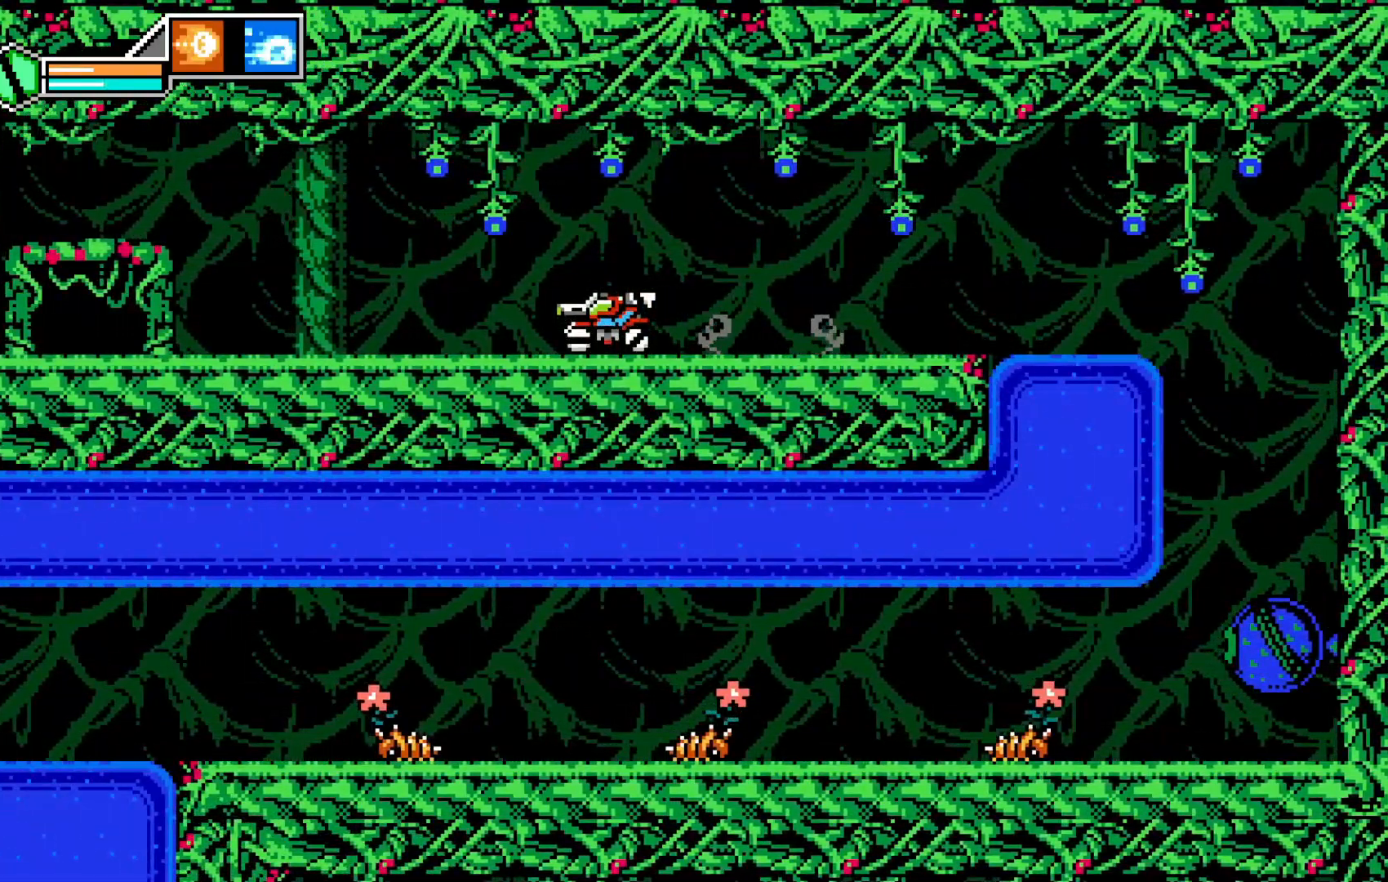
{"buttons": [], "left_stick": "center", "events": [[33, "START", "down"], [117, "left_stick", "center"], [183, "START", "up"]]}
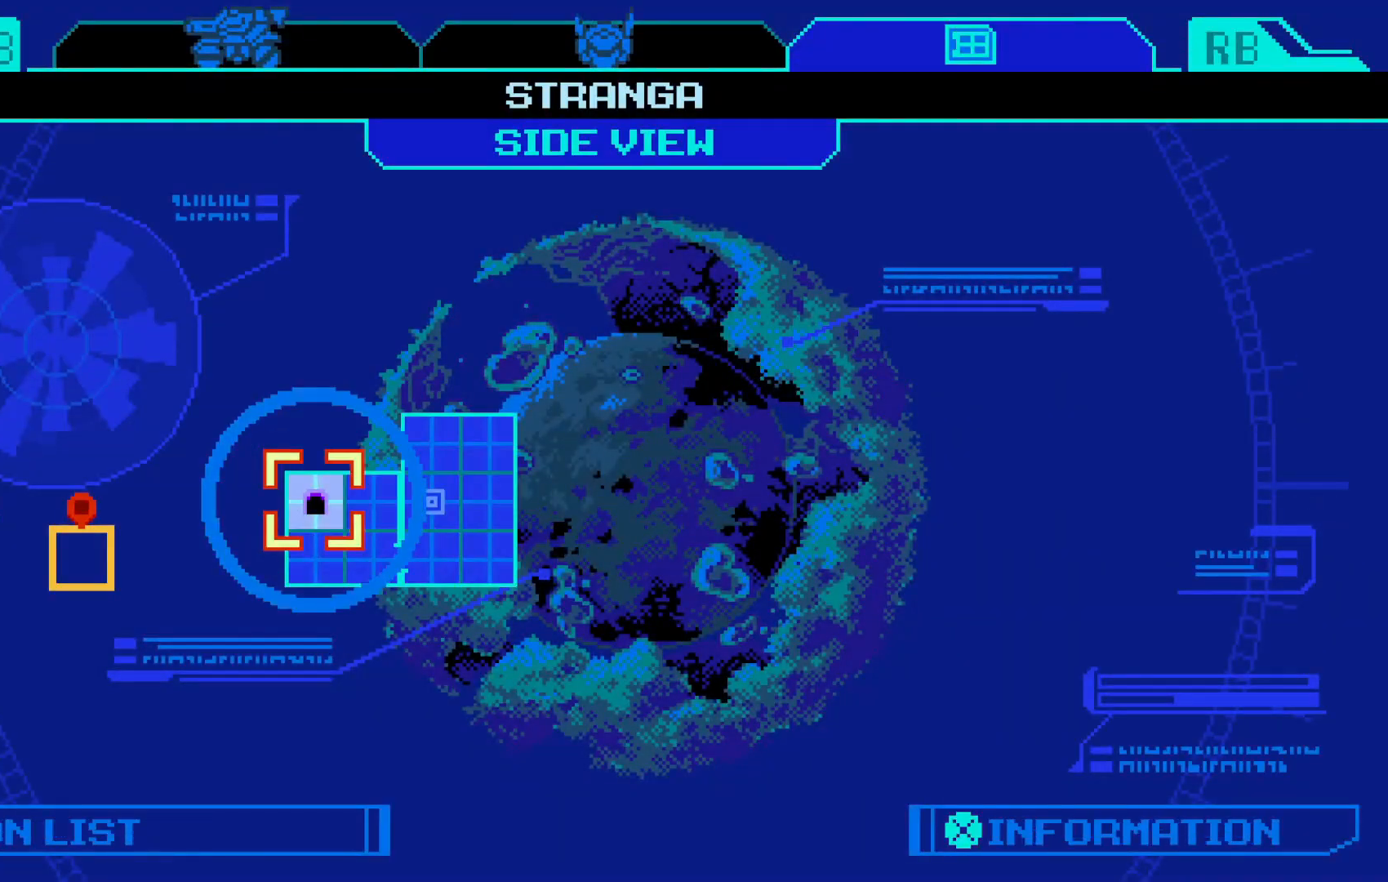
{"buttons": [], "left_stick": "center", "events": []}
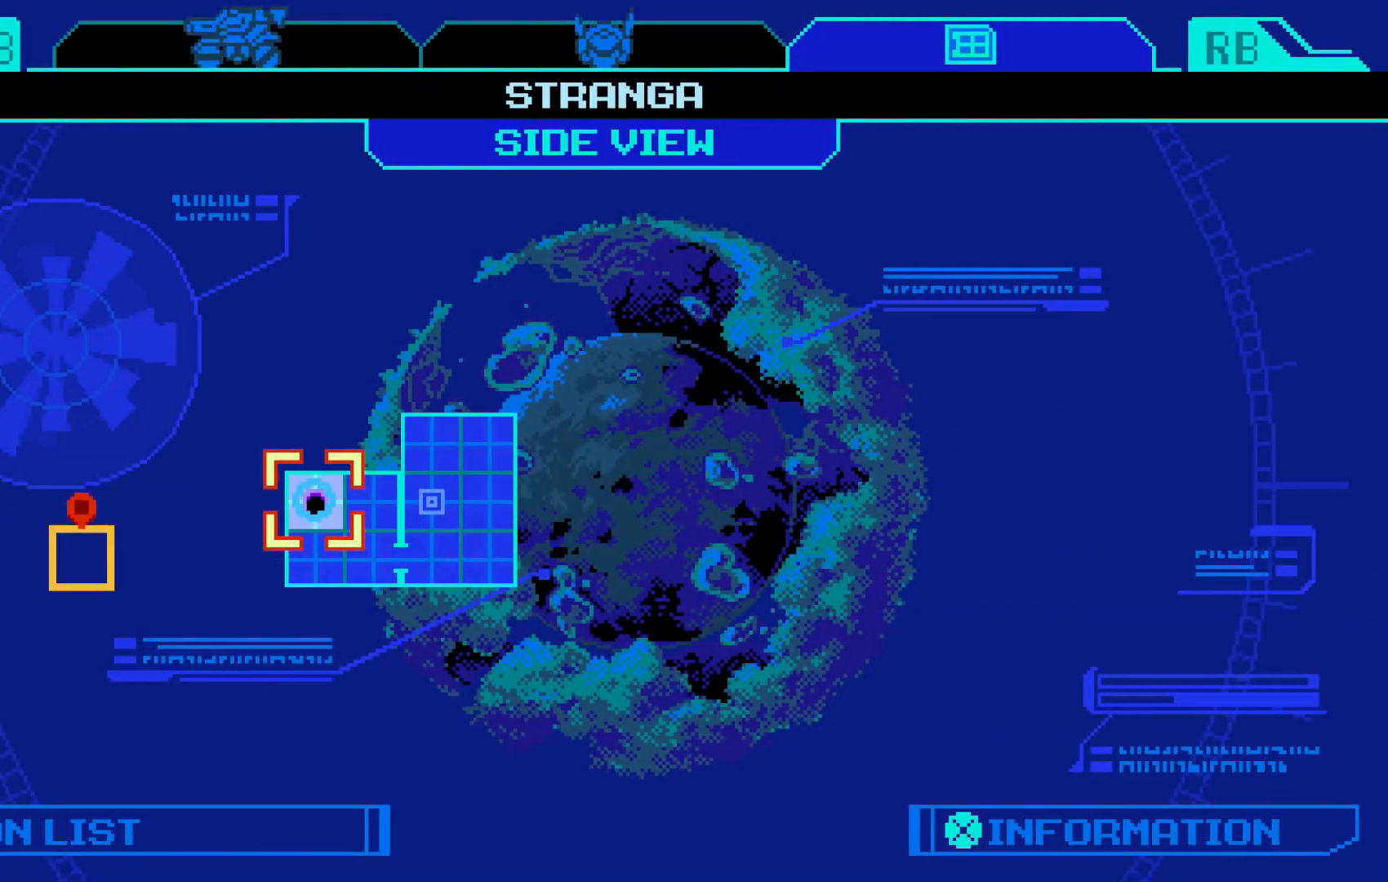
{"buttons": [], "left_stick": "center", "events": []}
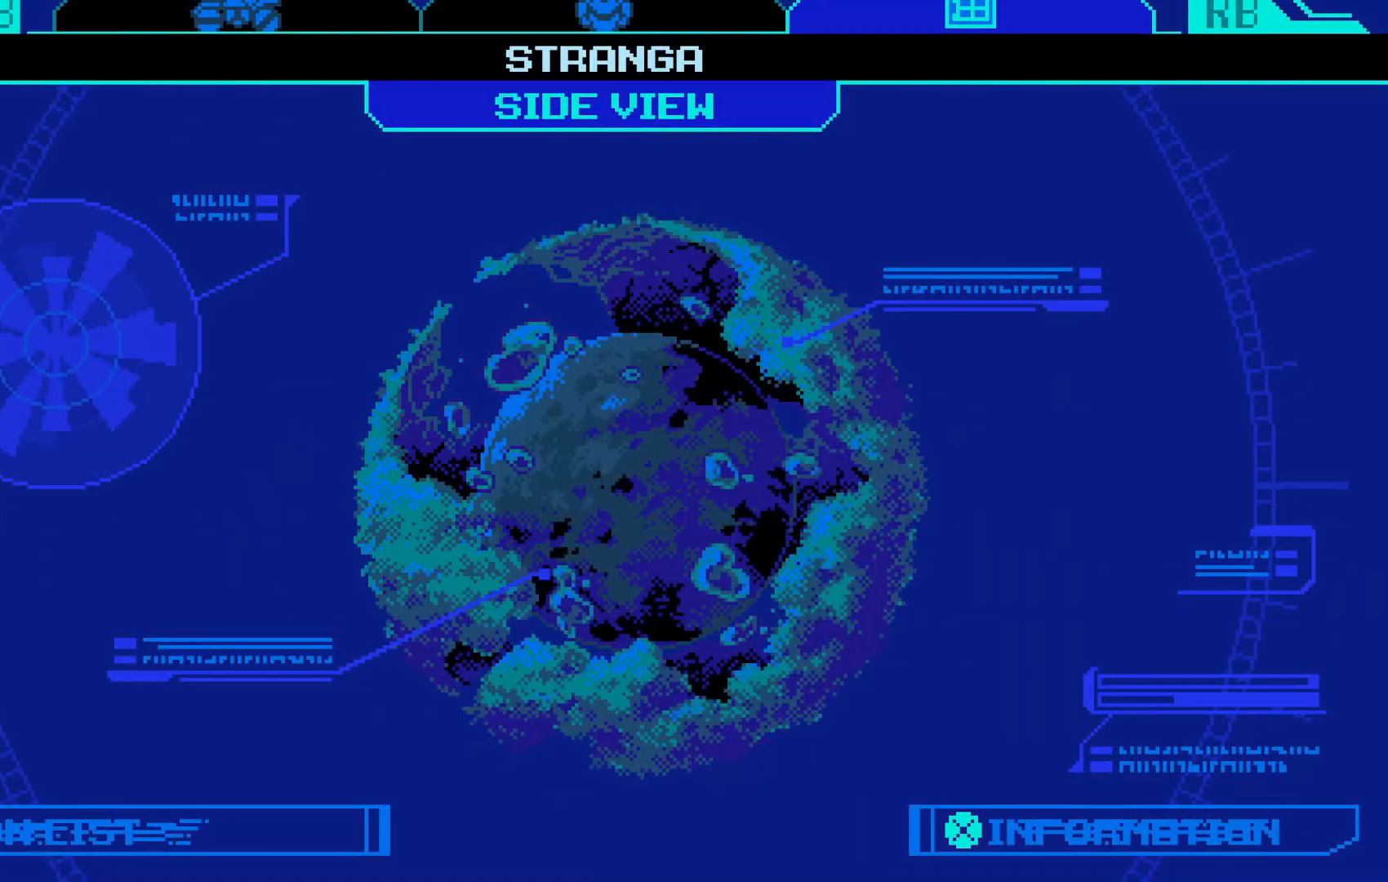
{"buttons": [], "left_stick": "center", "events": []}
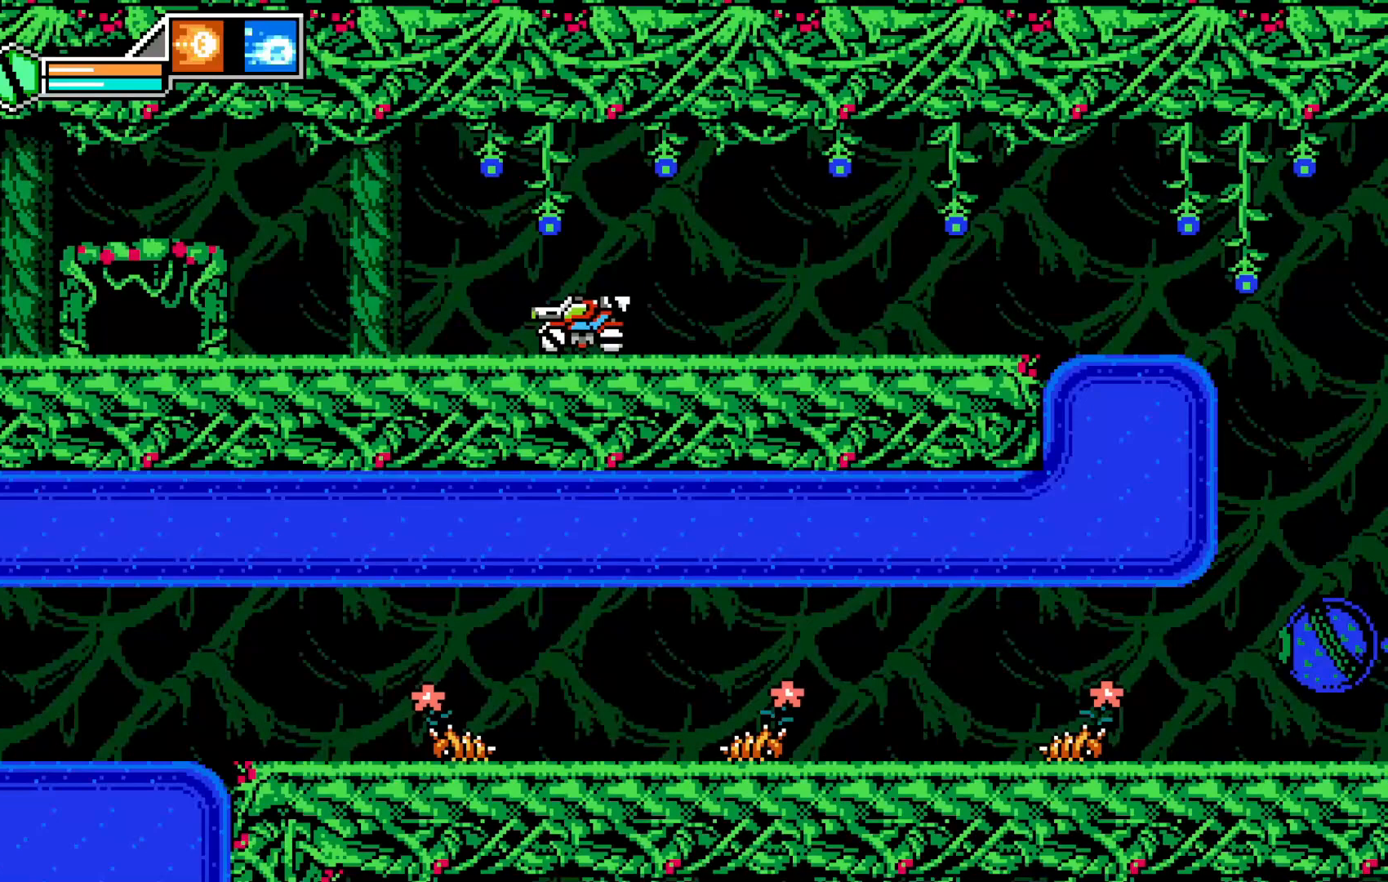
{"buttons": [], "left_stick": "left", "events": [[283, "left_stick", "left"]]}
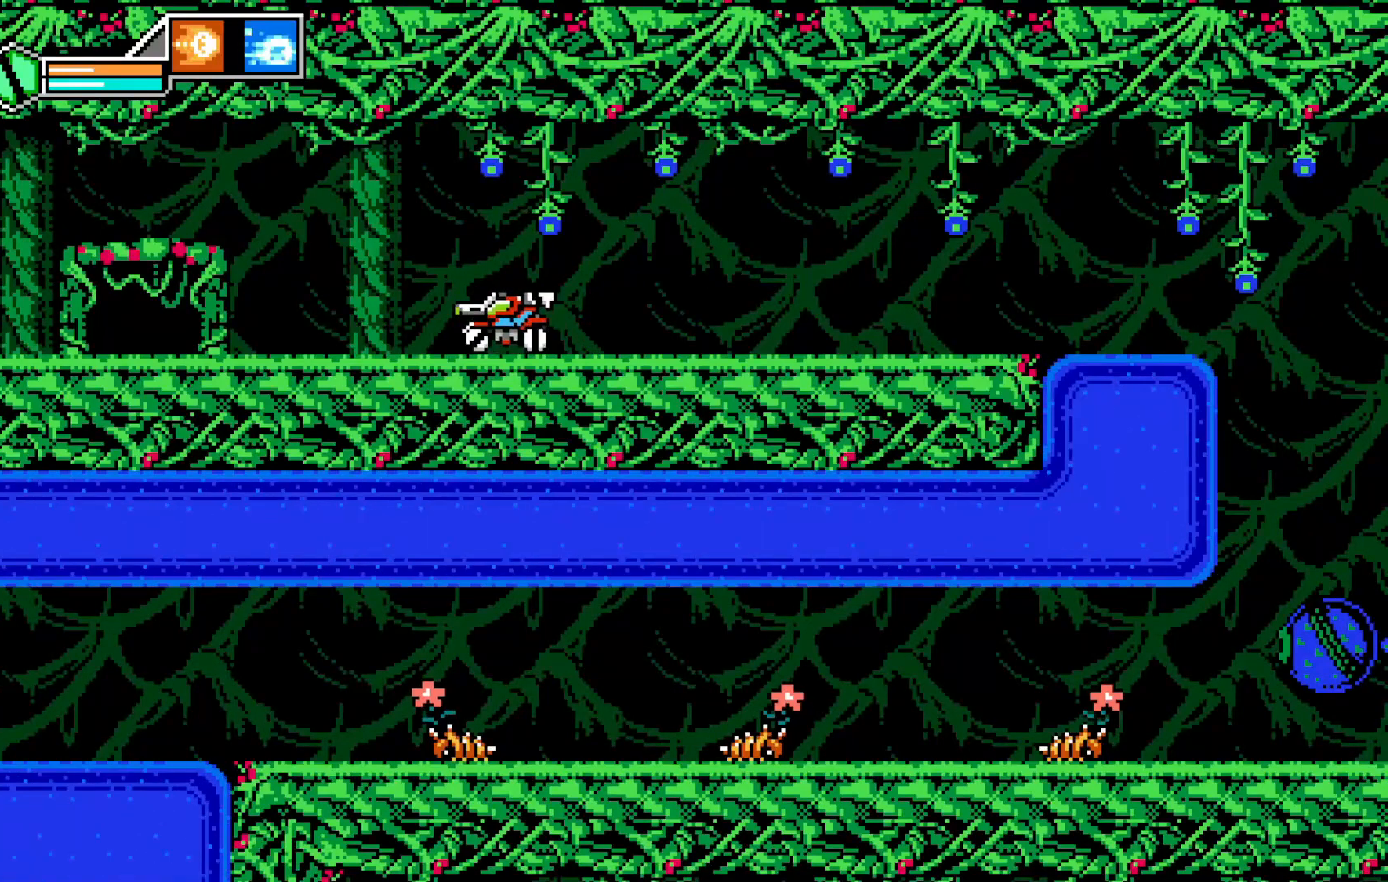
{"buttons": [], "left_stick": "left", "events": []}
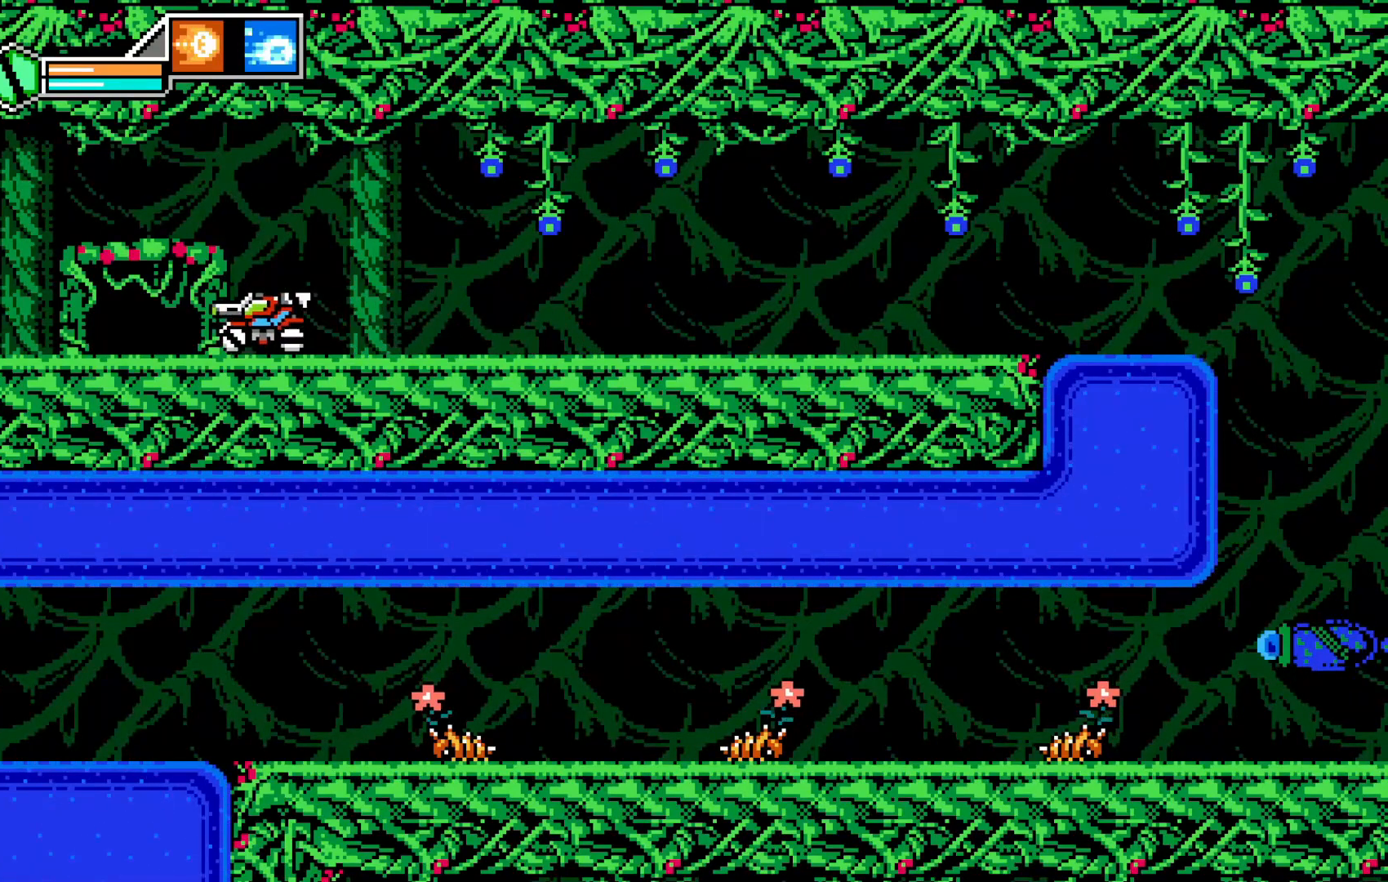
{"buttons": [], "left_stick": "up", "events": [[133, "left_stick", "center"], [250, "left_stick", "up"]]}
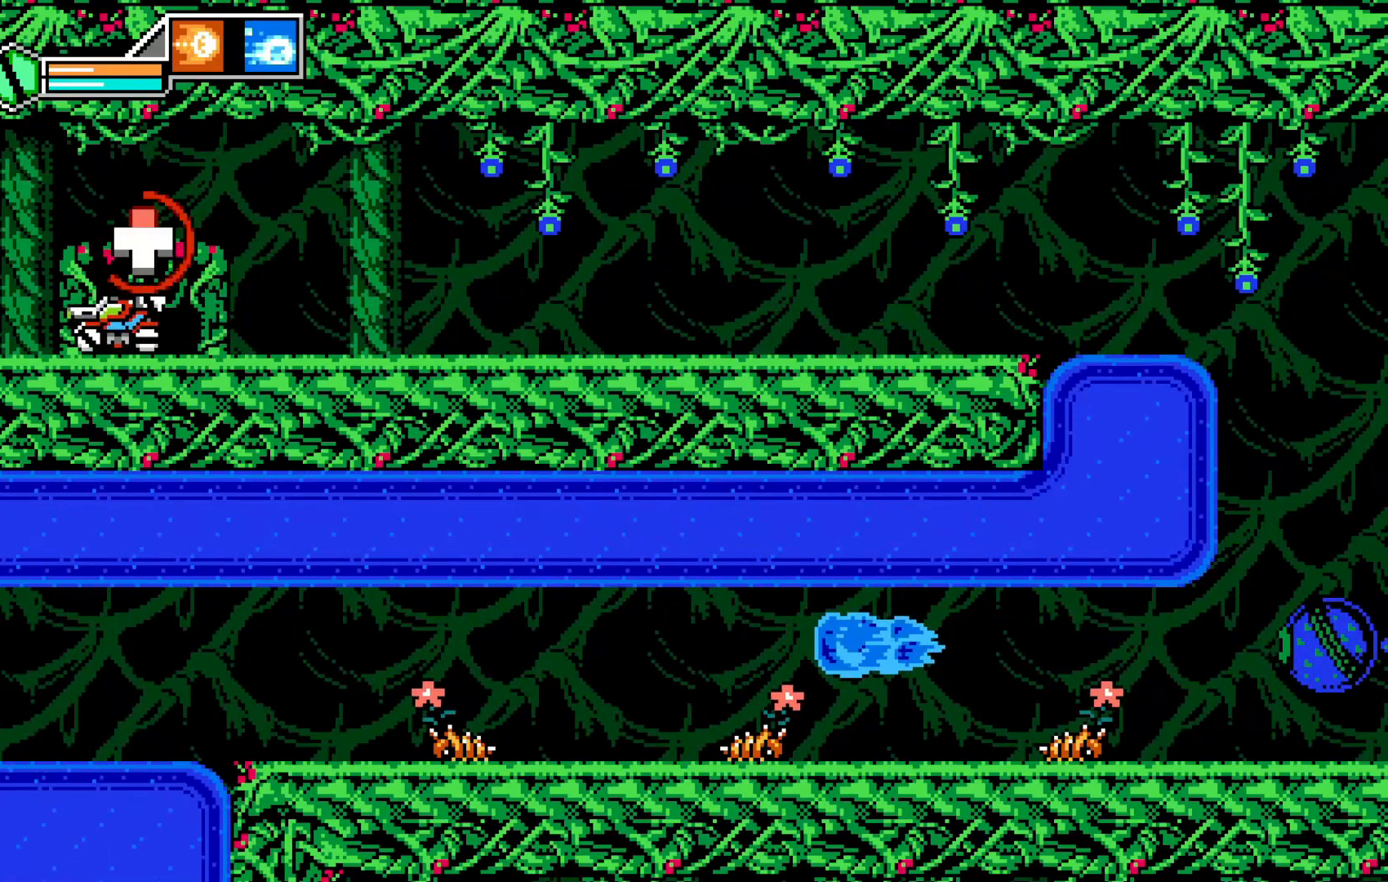
{"buttons": [], "left_stick": "up", "events": []}
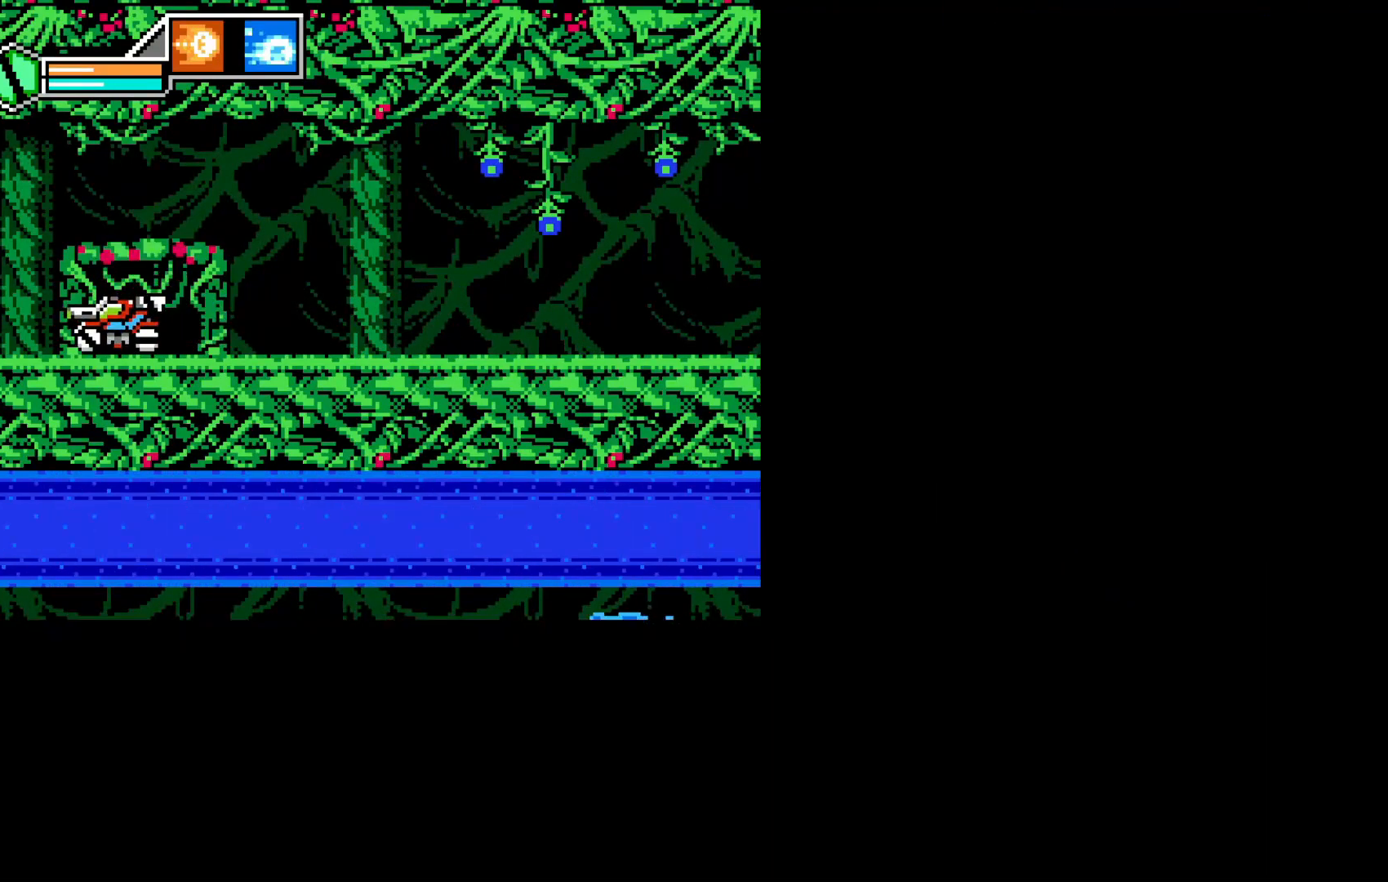
{"buttons": [], "left_stick": "center", "events": [[200, "left_stick", "center"]]}
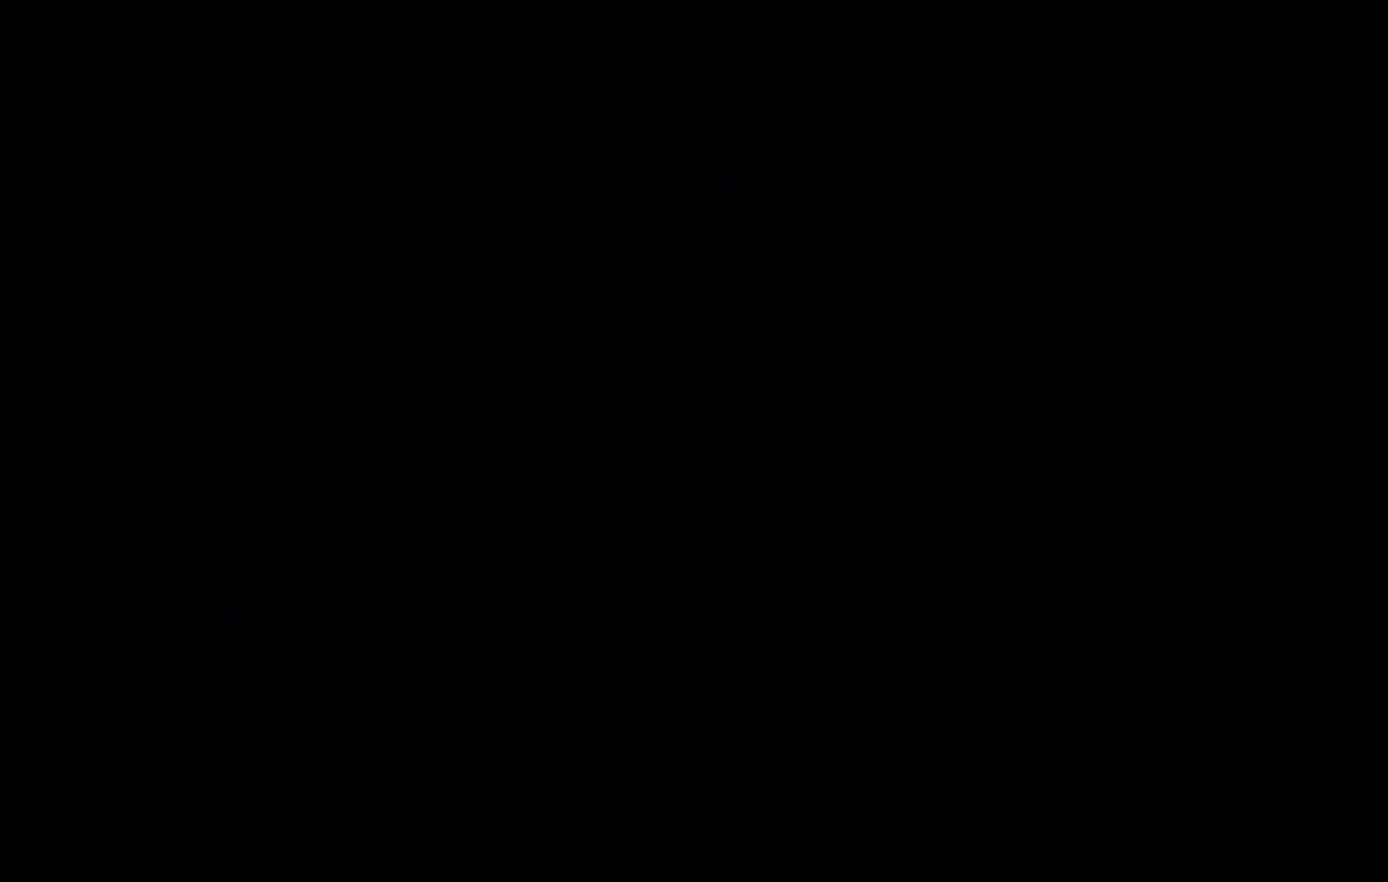
{"buttons": [], "left_stick": "center", "events": []}
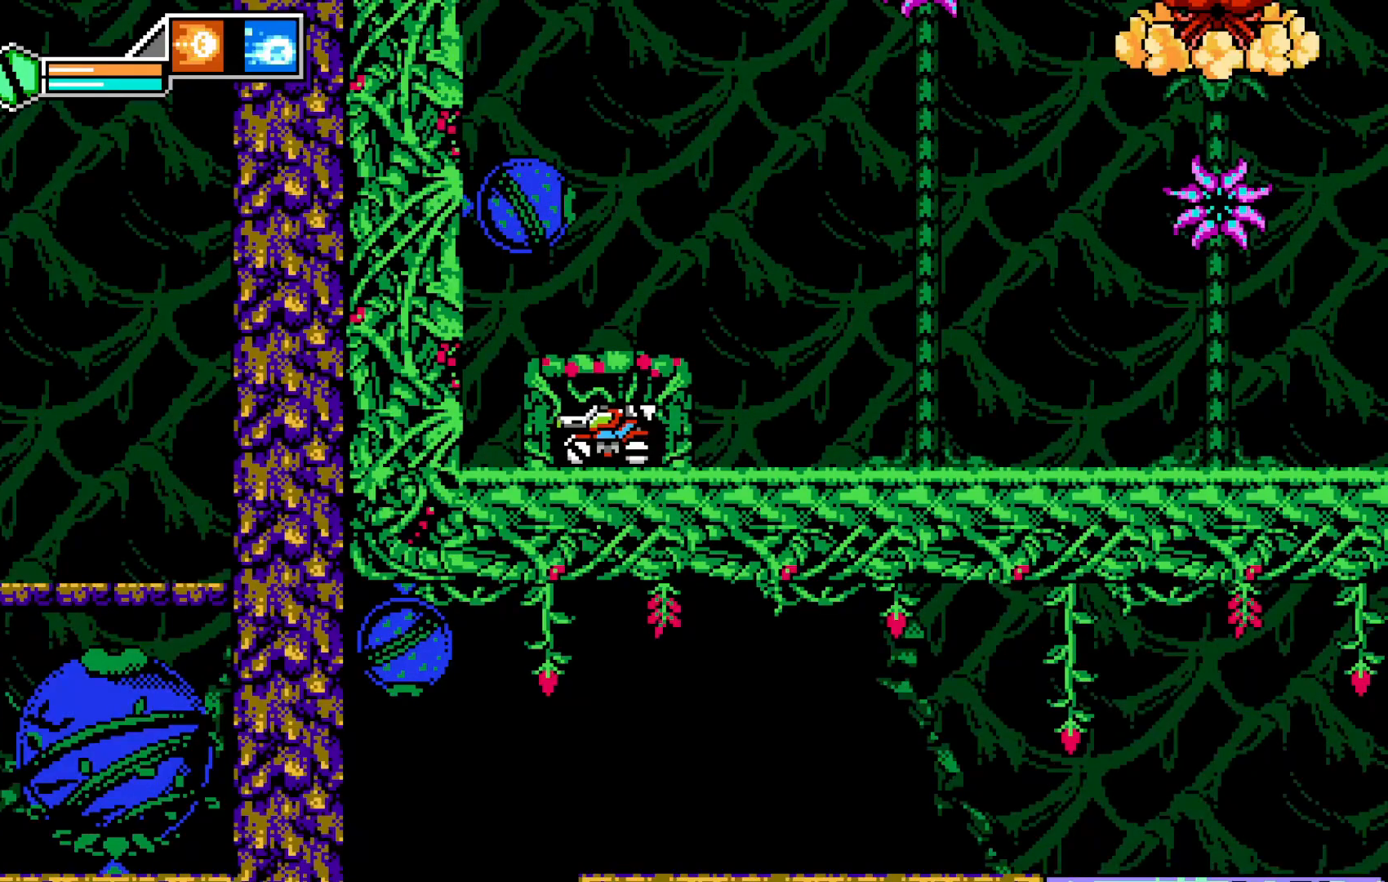
{"buttons": [], "left_stick": "center", "events": [[100, "left_stick", "right"], [433, "left_stick", "center"]]}
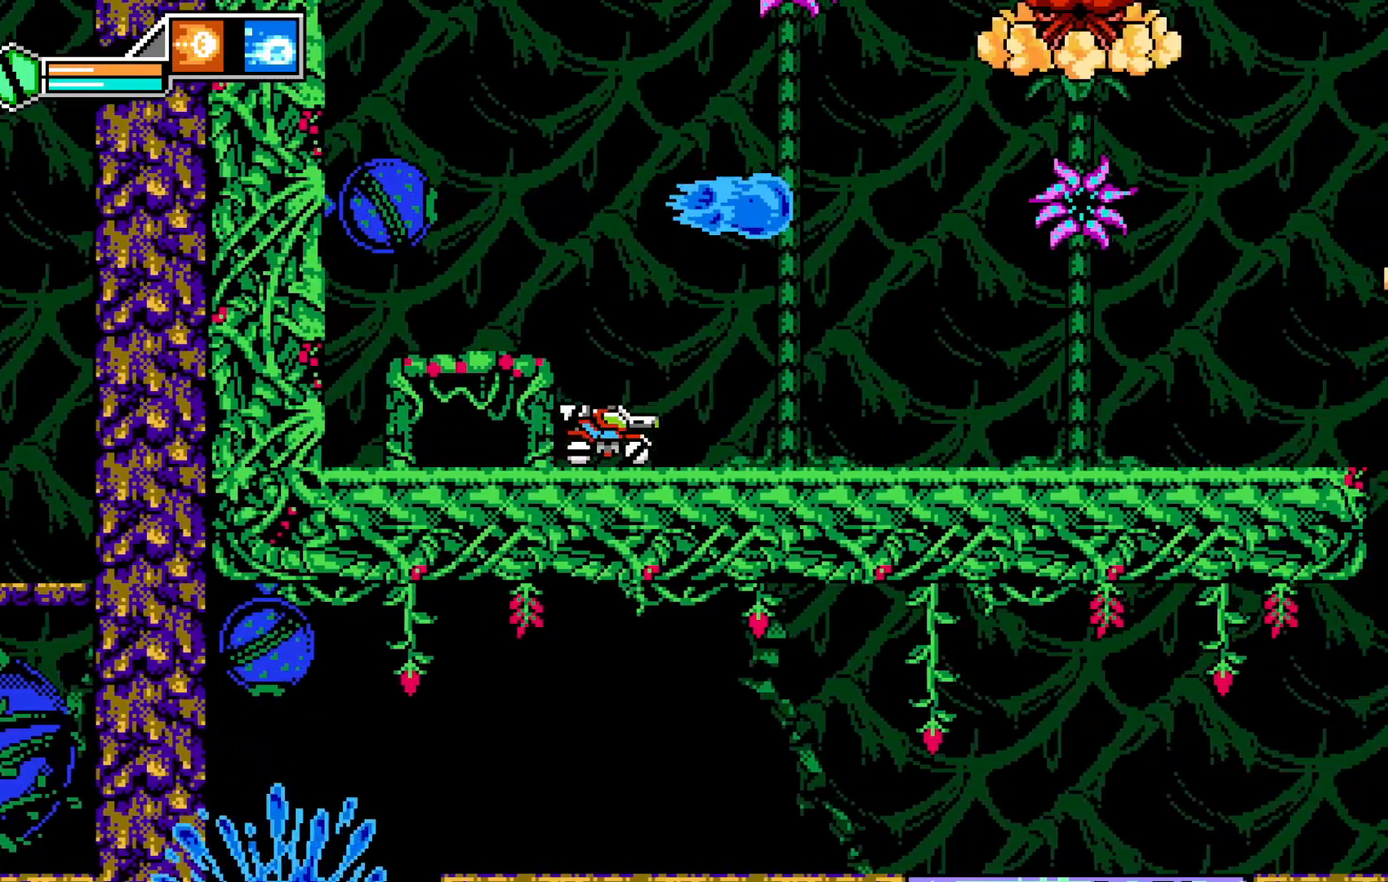
{"buttons": [], "left_stick": "right", "events": [[50, "left_stick", "right"], [200, "left_stick", "center"], [350, "left_stick", "right"]]}
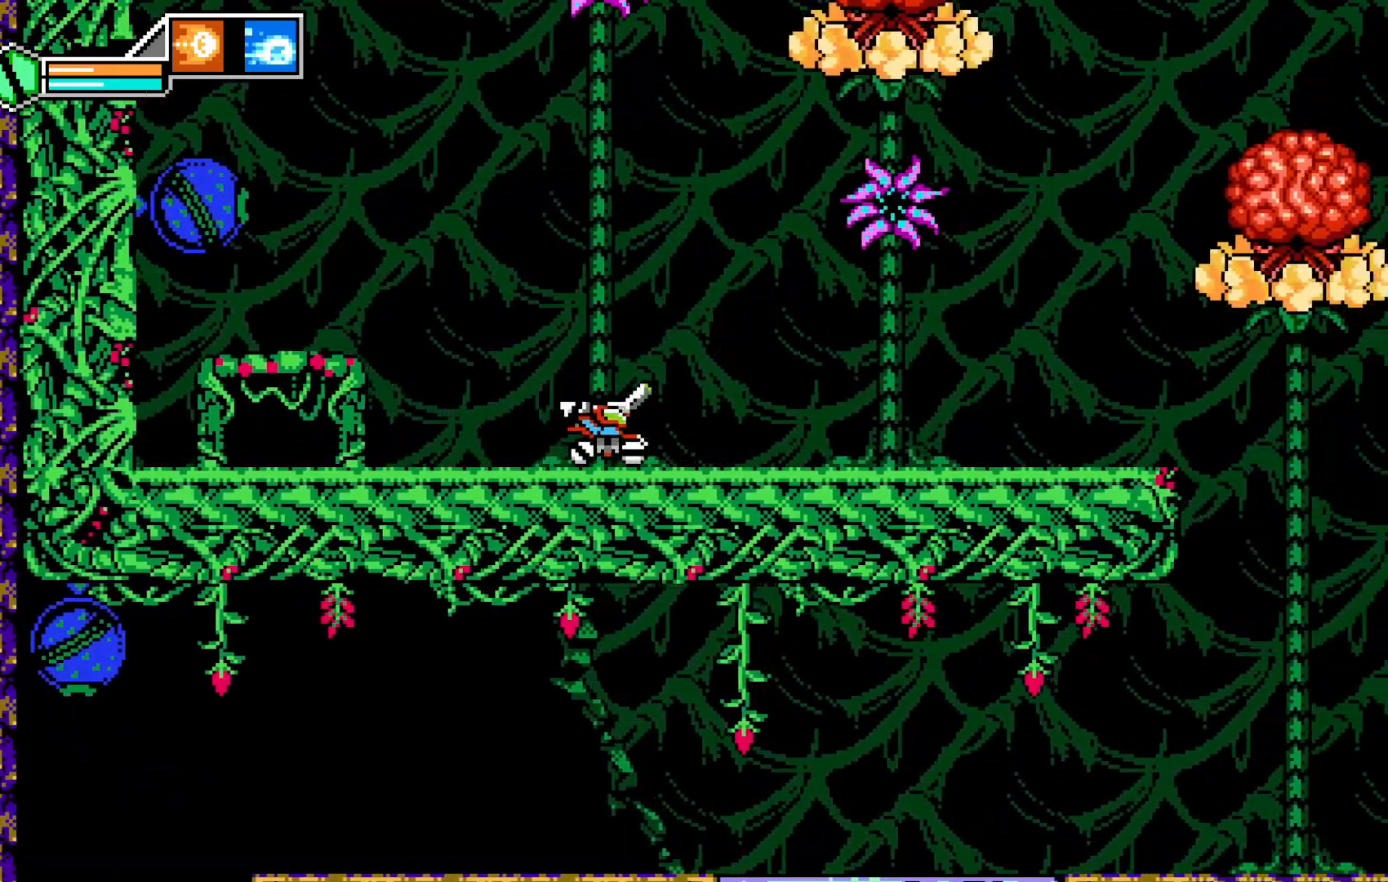
{"buttons": [], "left_stick": "center", "events": [[50, "X", "down"], [50, "left_stick", "center"], [183, "X", "up"], [250, "X", "down"], [333, "X", "up"], [400, "X", "down"], [483, "X", "up"]]}
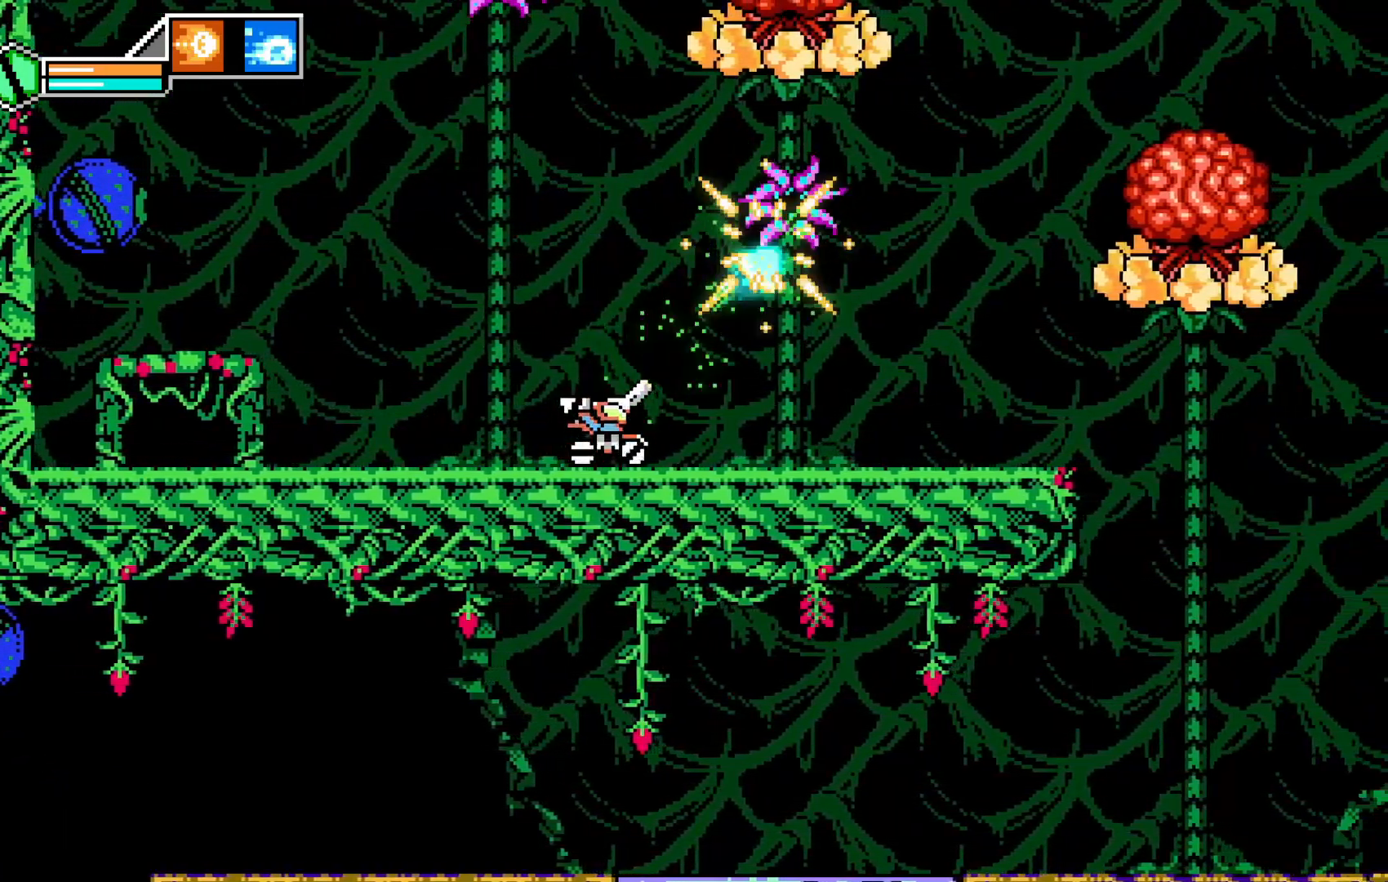
{"buttons": ["X"], "left_stick": "right", "events": [[50, "X", "down"], [100, "X", "up"], [183, "X", "down"], [250, "X", "up"], [300, "X", "down"], [400, "X", "up"], [483, "left_stick", "right"], [500, "X", "down"]]}
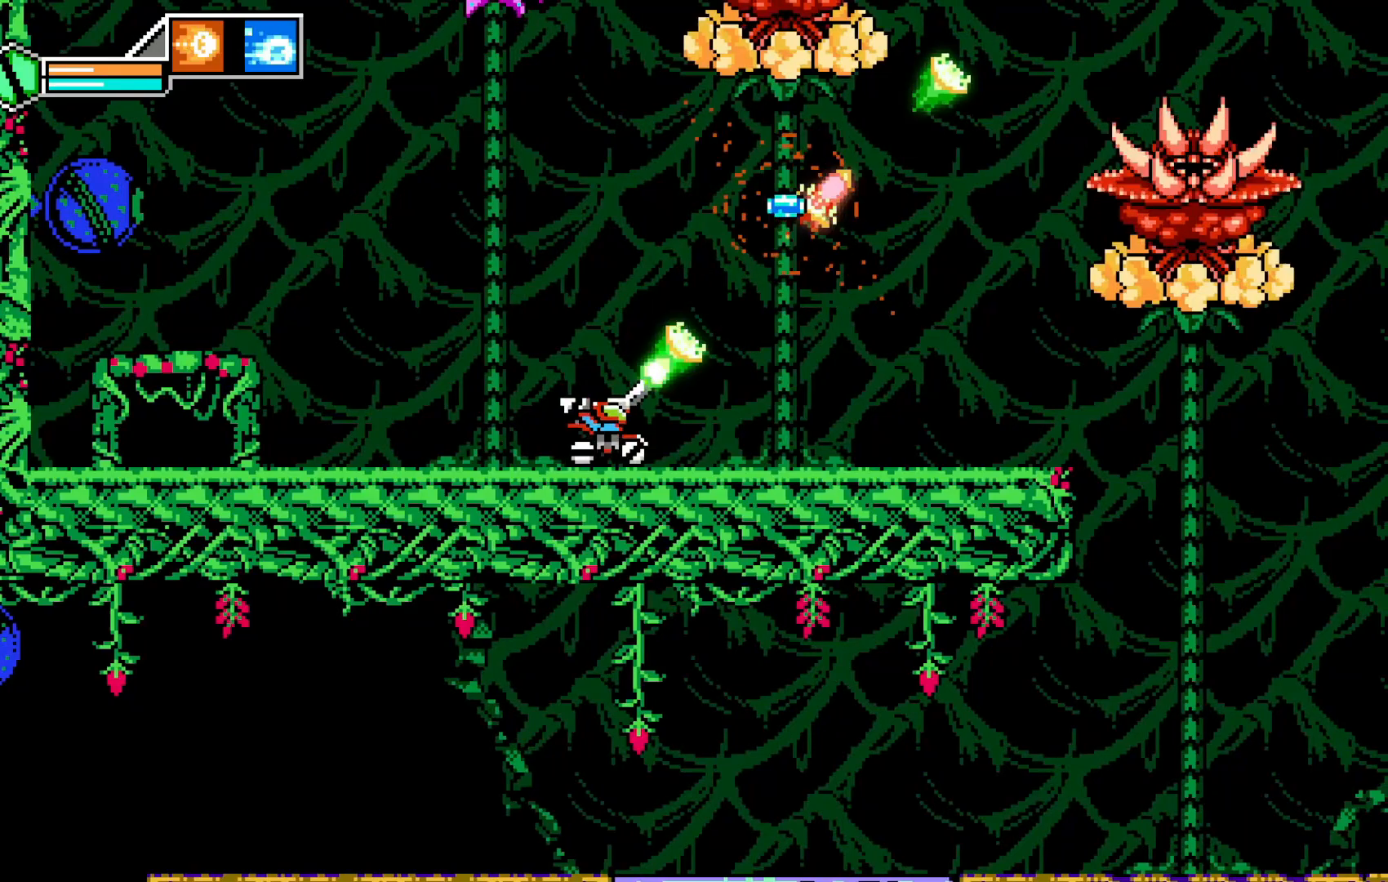
{"buttons": [], "left_stick": "center", "events": [[50, "X", "up"], [350, "left_stick", "center"], [383, "X", "down"], [500, "X", "up"]]}
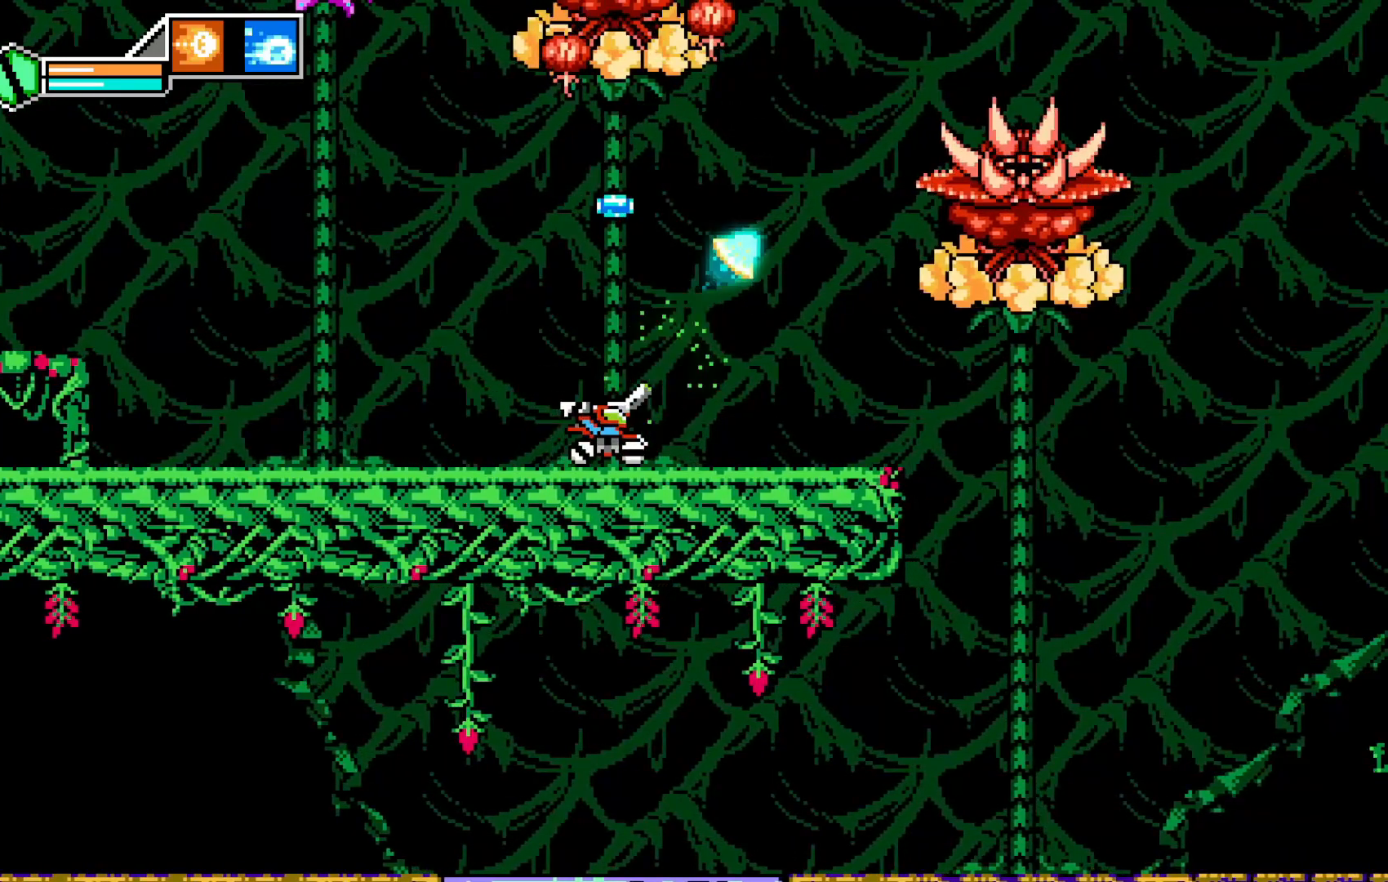
{"buttons": [], "left_stick": "center", "events": [[50, "left_stick", "right"], [183, "X", "down"], [183, "left_stick", "center"], [250, "X", "up"], [250, "left_stick", "right"], [350, "X", "down"], [400, "left_stick", "center"], [450, "X", "up"]]}
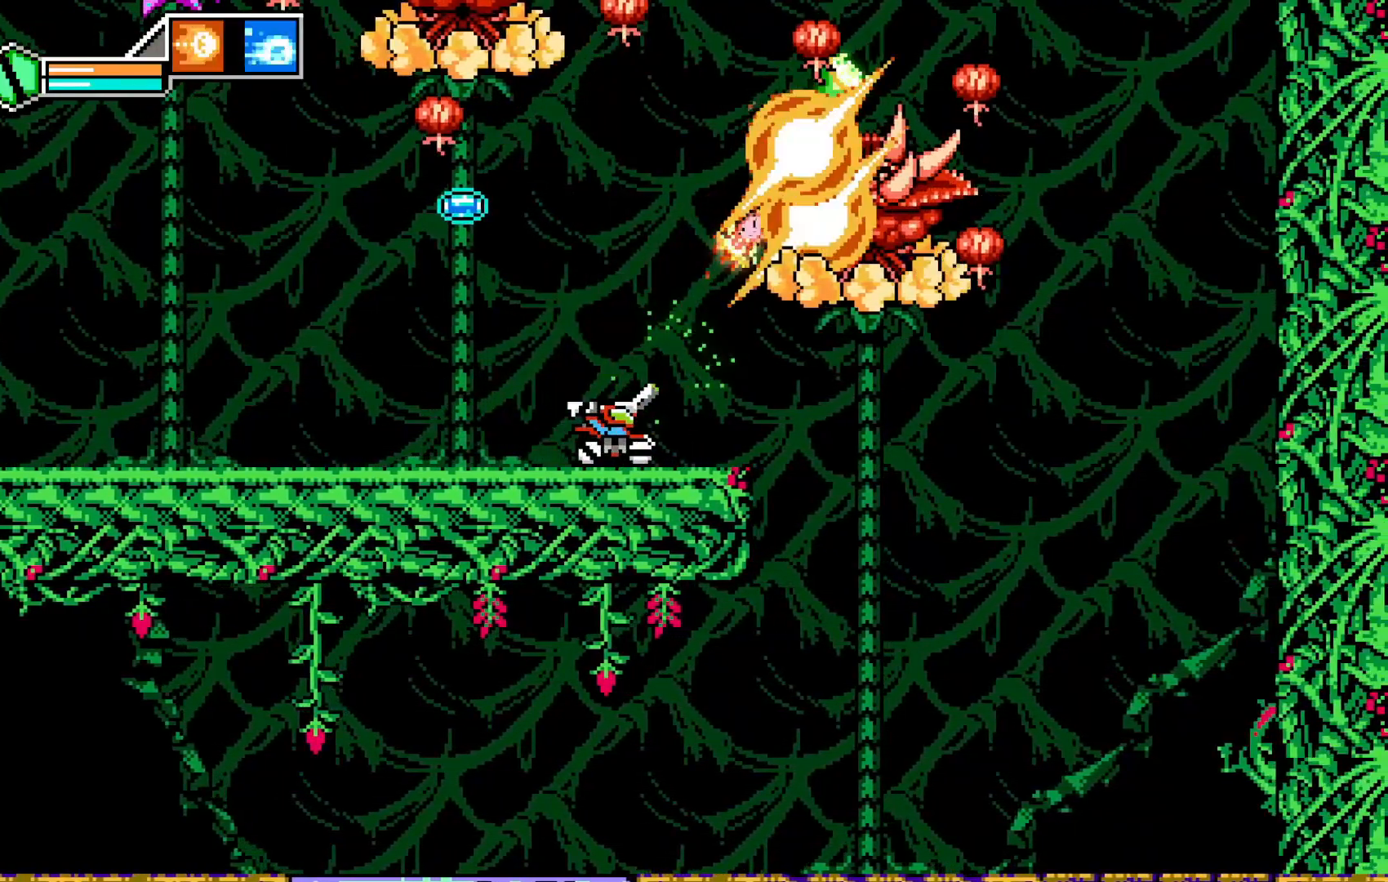
{"buttons": ["X"], "left_stick": "center", "events": [[33, "X", "down"], [100, "X", "up"], [183, "X", "down"], [250, "X", "up"], [250, "left_stick", "right"], [300, "X", "down"], [350, "left_stick", "center"], [383, "X", "up"], [450, "X", "down"]]}
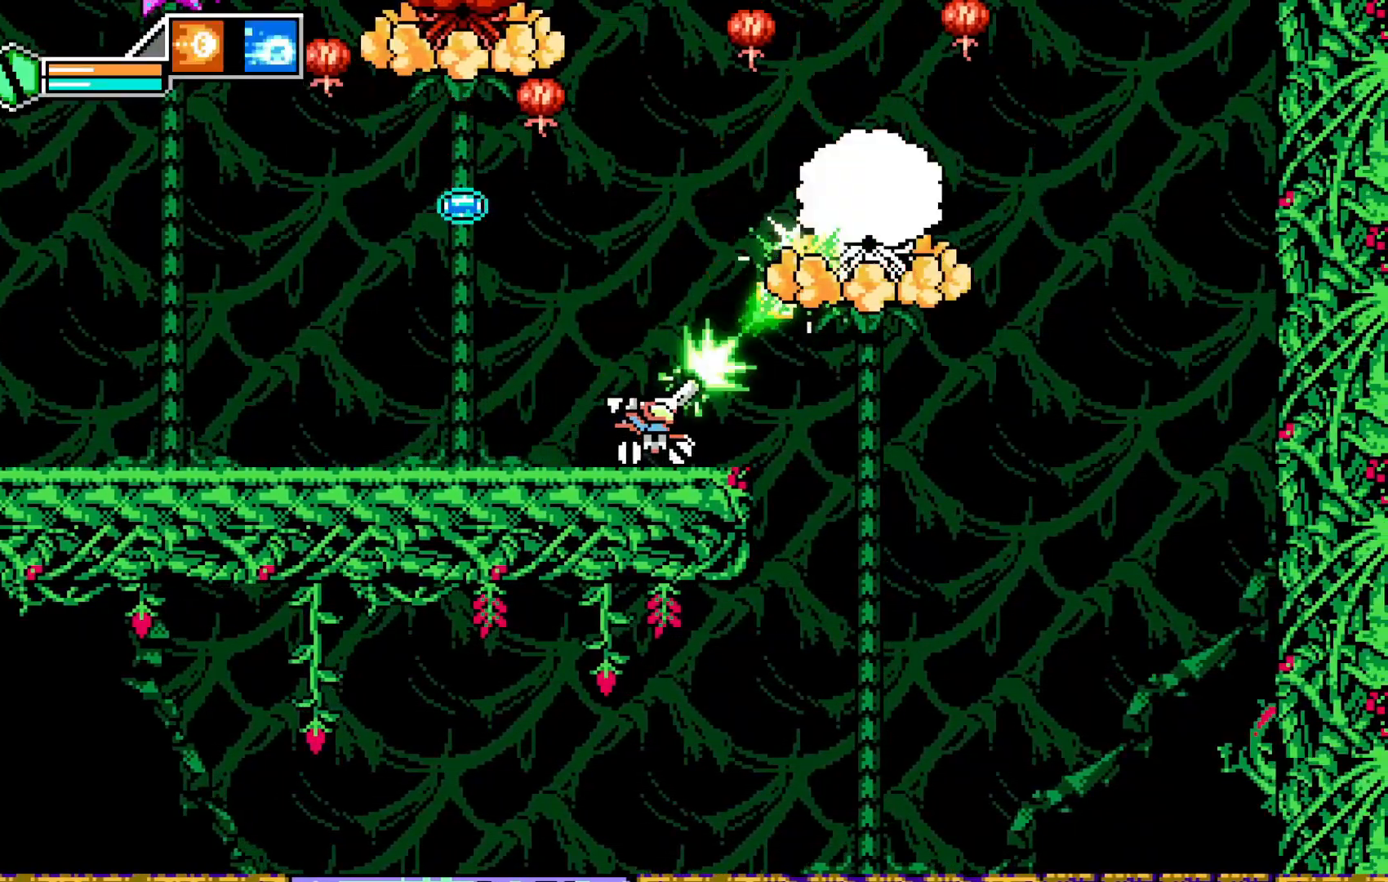
{"buttons": [], "left_stick": "left", "events": [[50, "X", "up"], [83, "X", "down"], [183, "X", "up"], [250, "X", "down"], [350, "X", "up"], [400, "left_stick", "right"], [500, "left_stick", "left"]]}
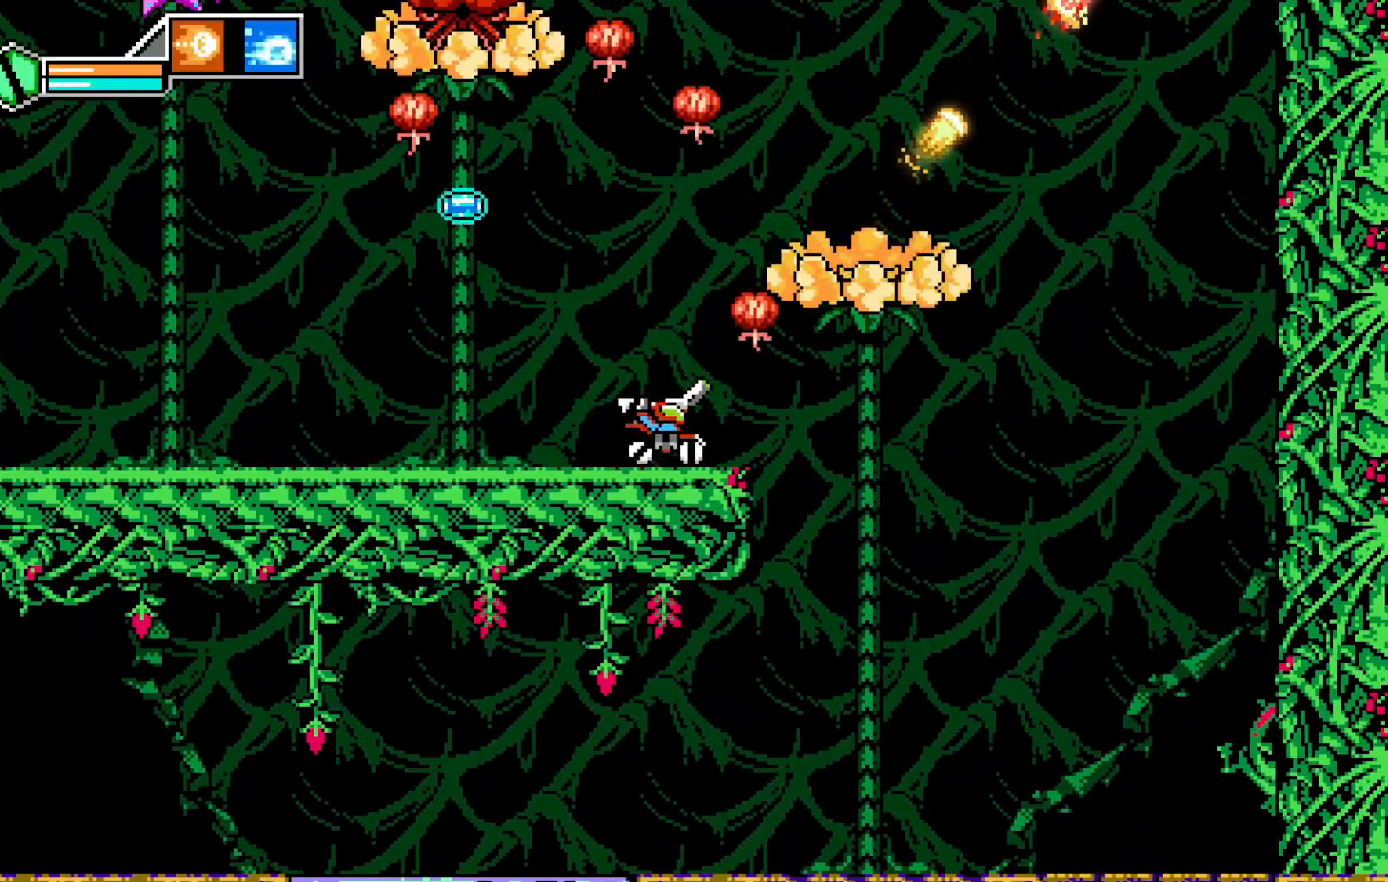
{"buttons": ["X"], "left_stick": "up-right", "events": [[200, "X", "down"], [300, "X", "up"], [483, "left_stick", "up-right"], [500, "X", "down"]]}
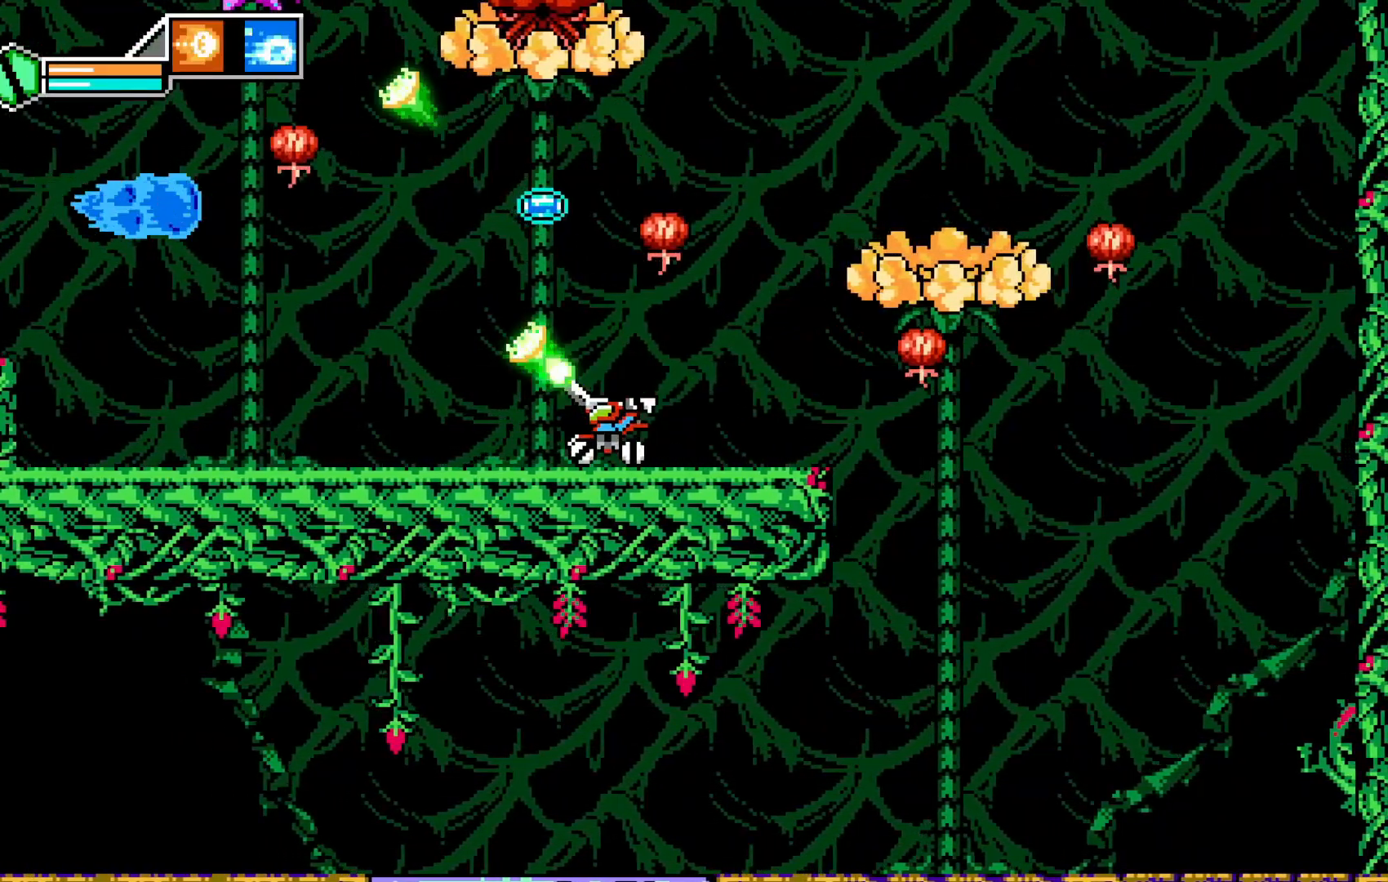
{"buttons": ["X"], "left_stick": "up-right", "events": [[50, "X", "up"], [150, "X", "down"], [250, "X", "up"], [350, "X", "down"], [400, "X", "up"], [500, "X", "down"]]}
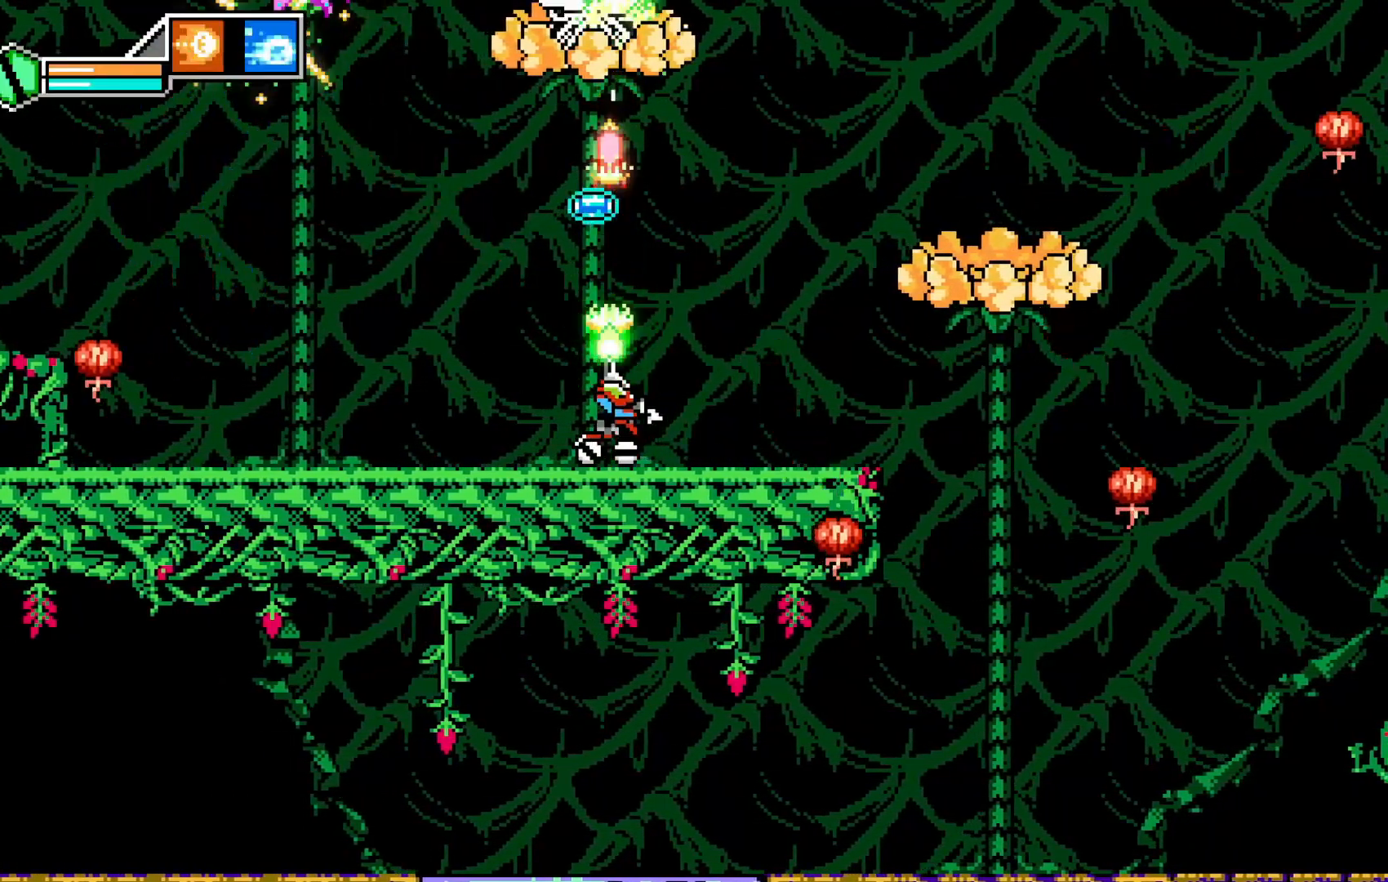
{"buttons": [], "left_stick": "up-right", "events": [[83, "X", "up"], [150, "X", "down"], [200, "X", "up"], [283, "X", "down"], [350, "X", "up"], [400, "X", "down"], [500, "X", "up"]]}
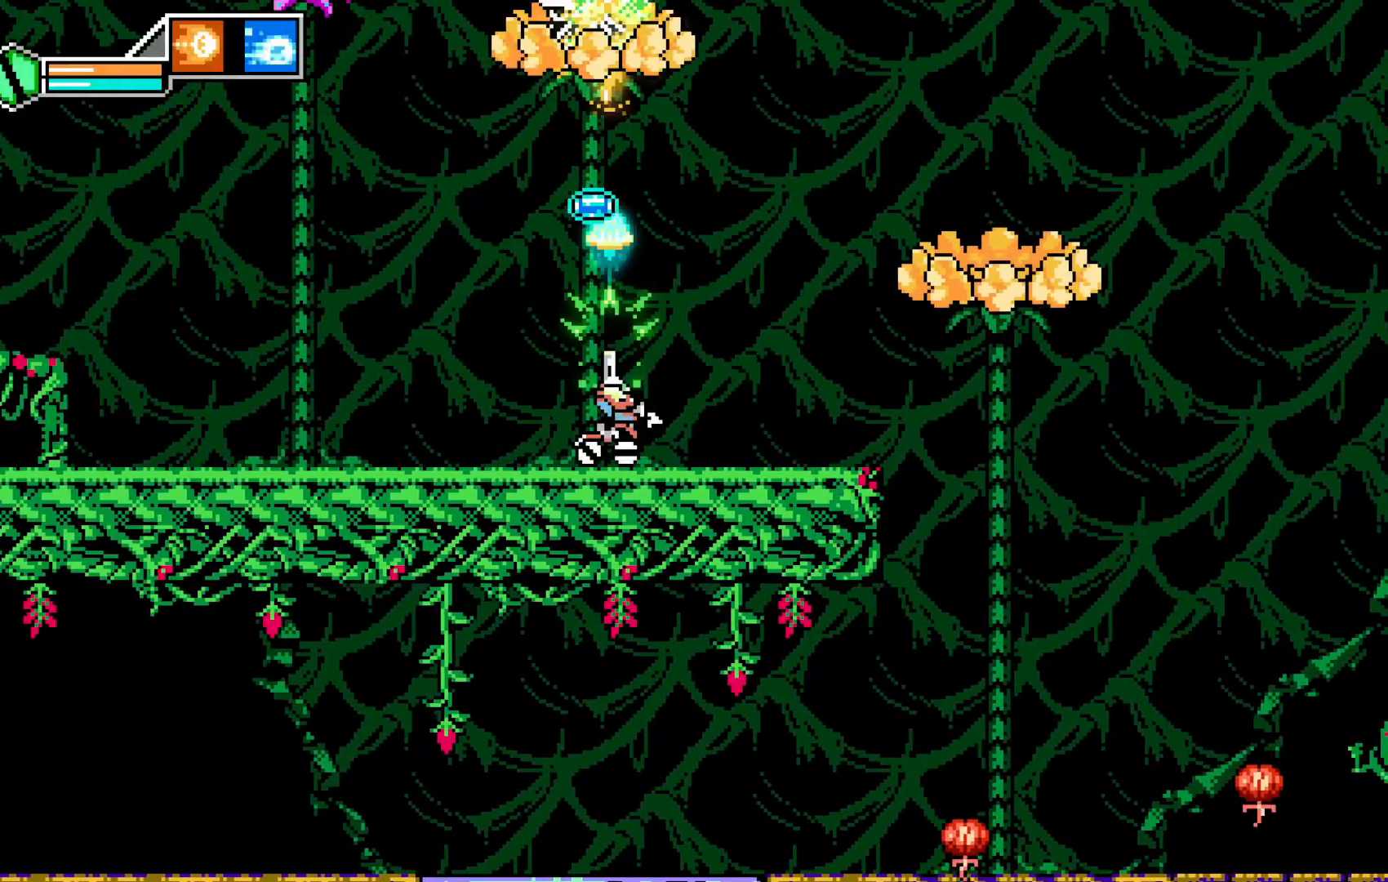
{"buttons": ["A"], "left_stick": "up-right", "events": [[50, "X", "down"], [133, "X", "up"], [183, "X", "down"], [250, "X", "up"], [300, "X", "down"], [400, "X", "up"], [500, "A", "down"]]}
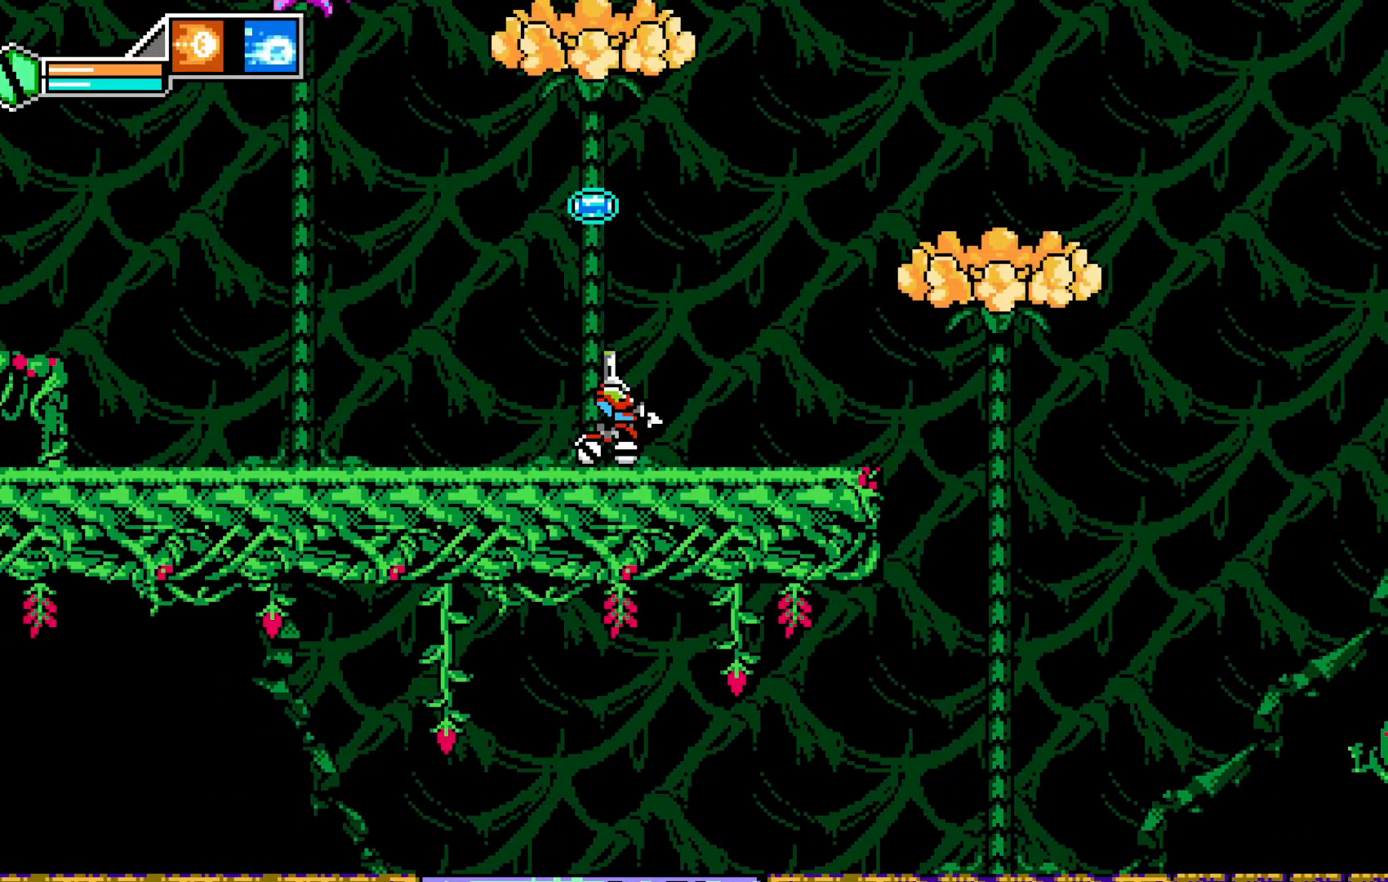
{"buttons": ["A"], "left_stick": "right", "events": [[400, "left_stick", "right"]]}
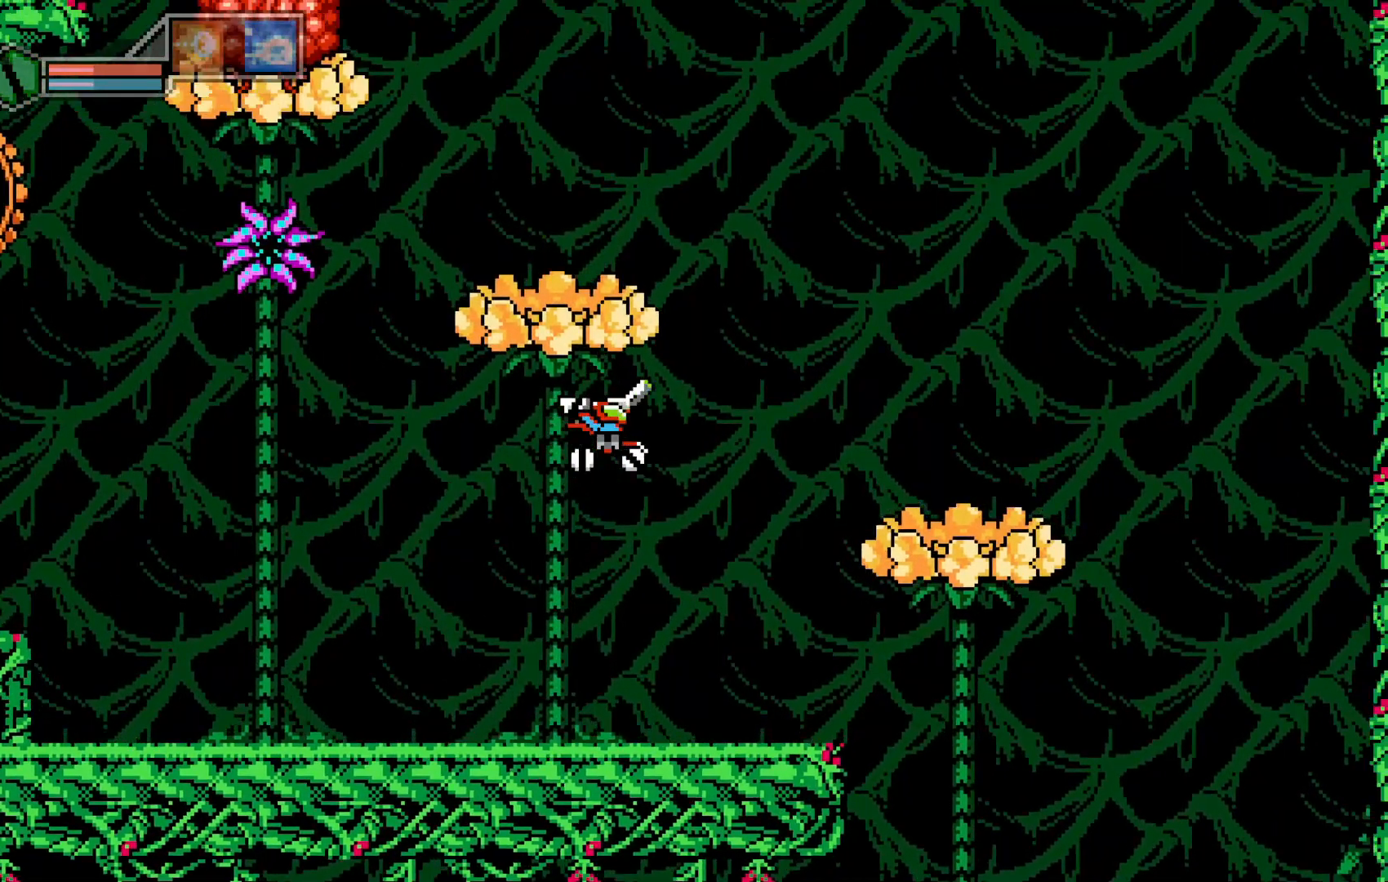
{"buttons": [], "left_stick": "left", "events": [[100, "A", "up"], [200, "A", "down"], [250, "A", "up"], [333, "left_stick", "left"]]}
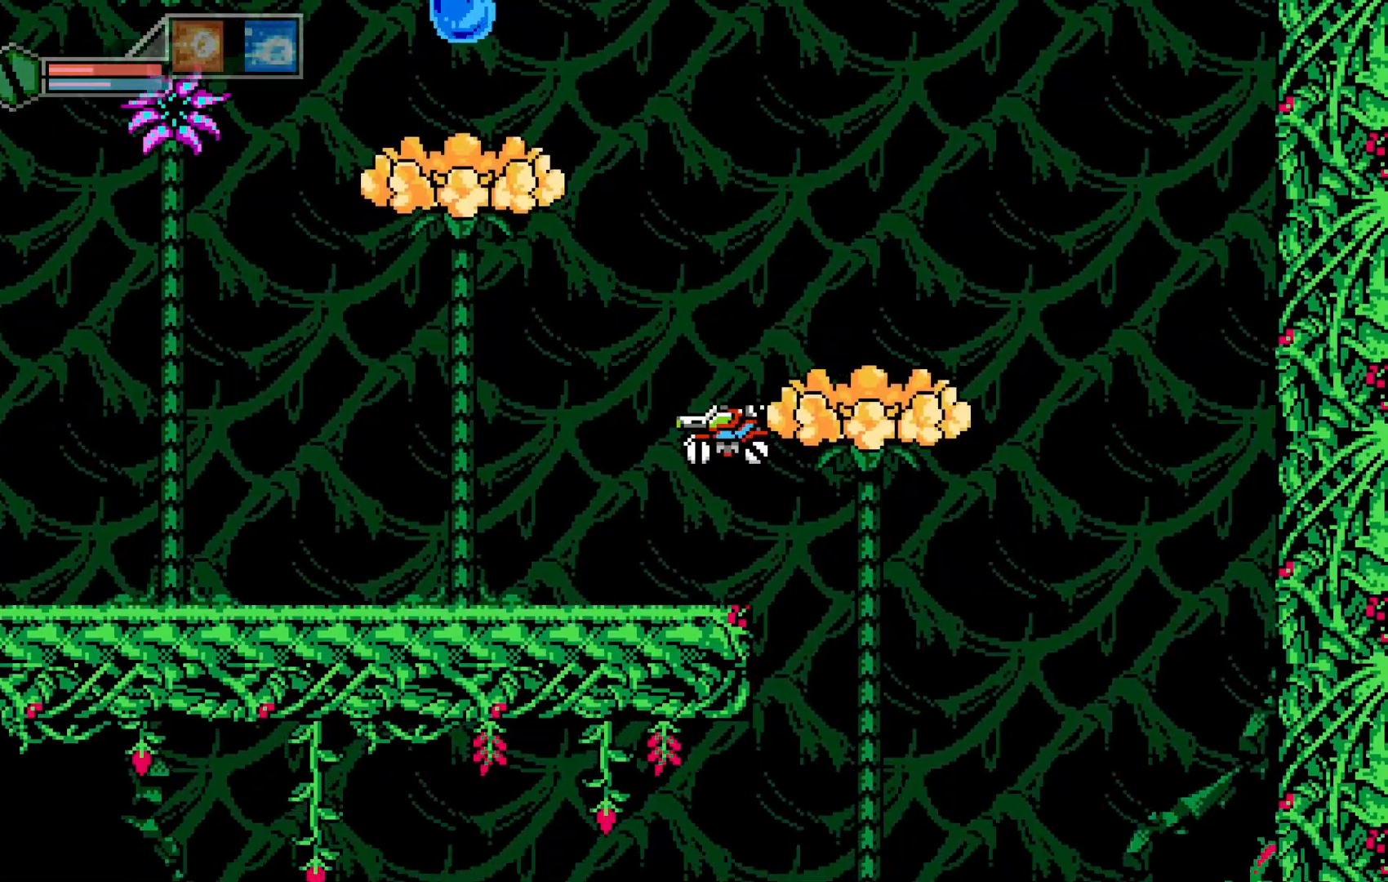
{"buttons": ["A"], "left_stick": "right", "events": [[200, "left_stick", "center"], [250, "A", "down"], [383, "left_stick", "right"]]}
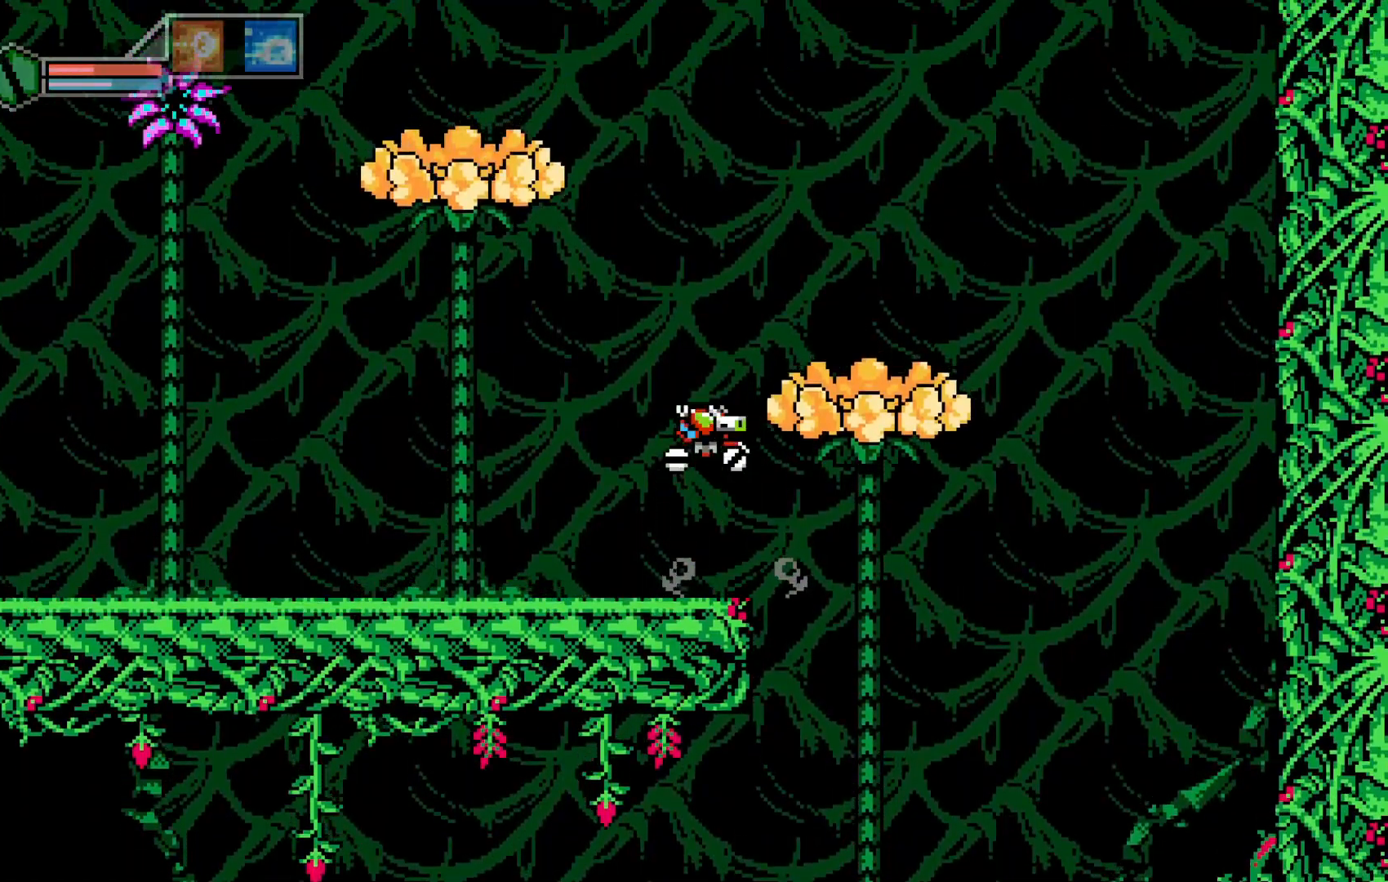
{"buttons": [], "left_stick": "center", "events": [[150, "left_stick", "center"], [233, "left_stick", "left"], [250, "A", "up"], [383, "left_stick", "center"]]}
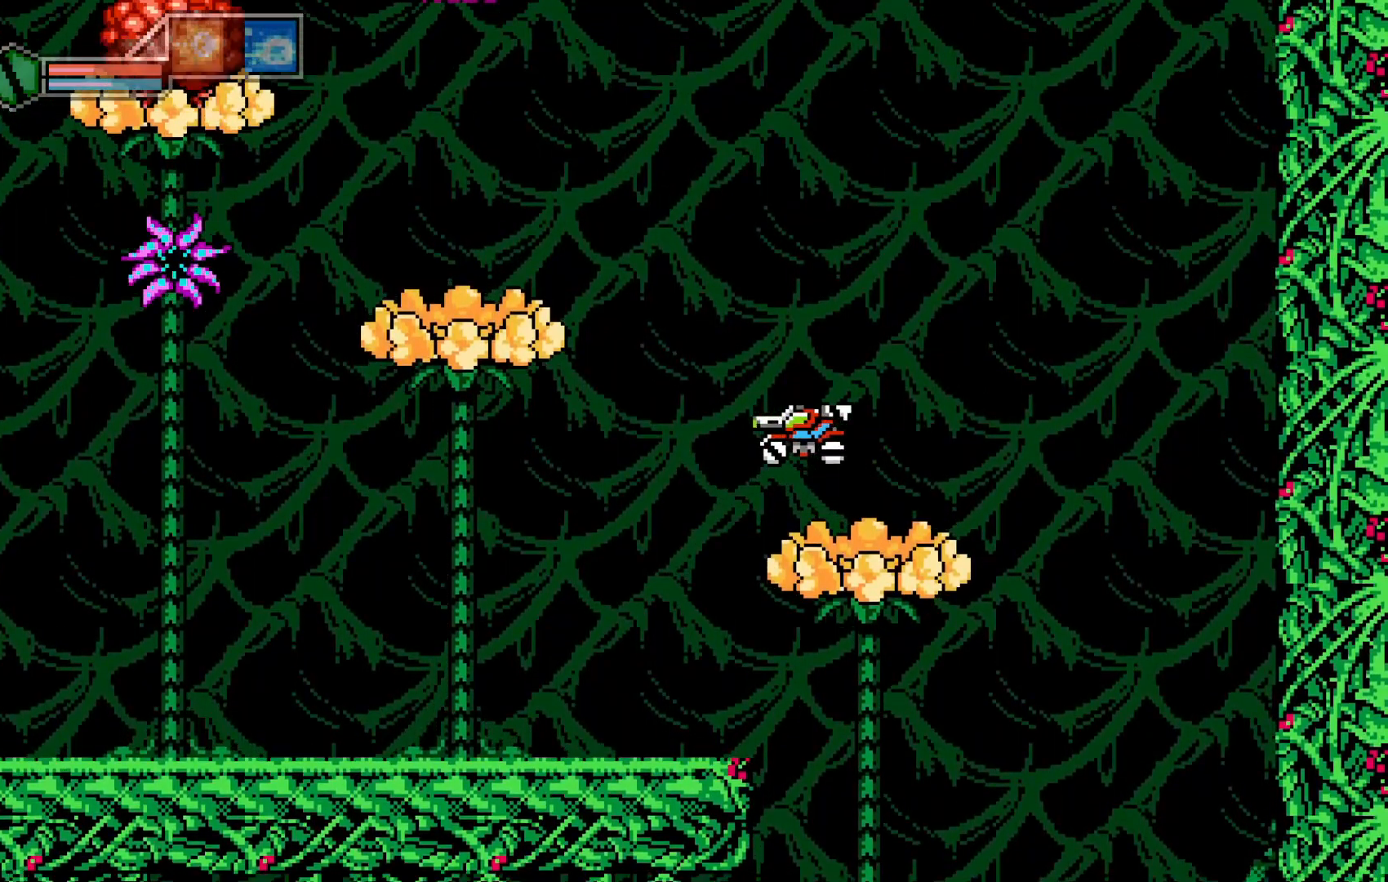
{"buttons": ["A"], "left_stick": "left", "events": [[250, "left_stick", "left"], [300, "A", "down"]]}
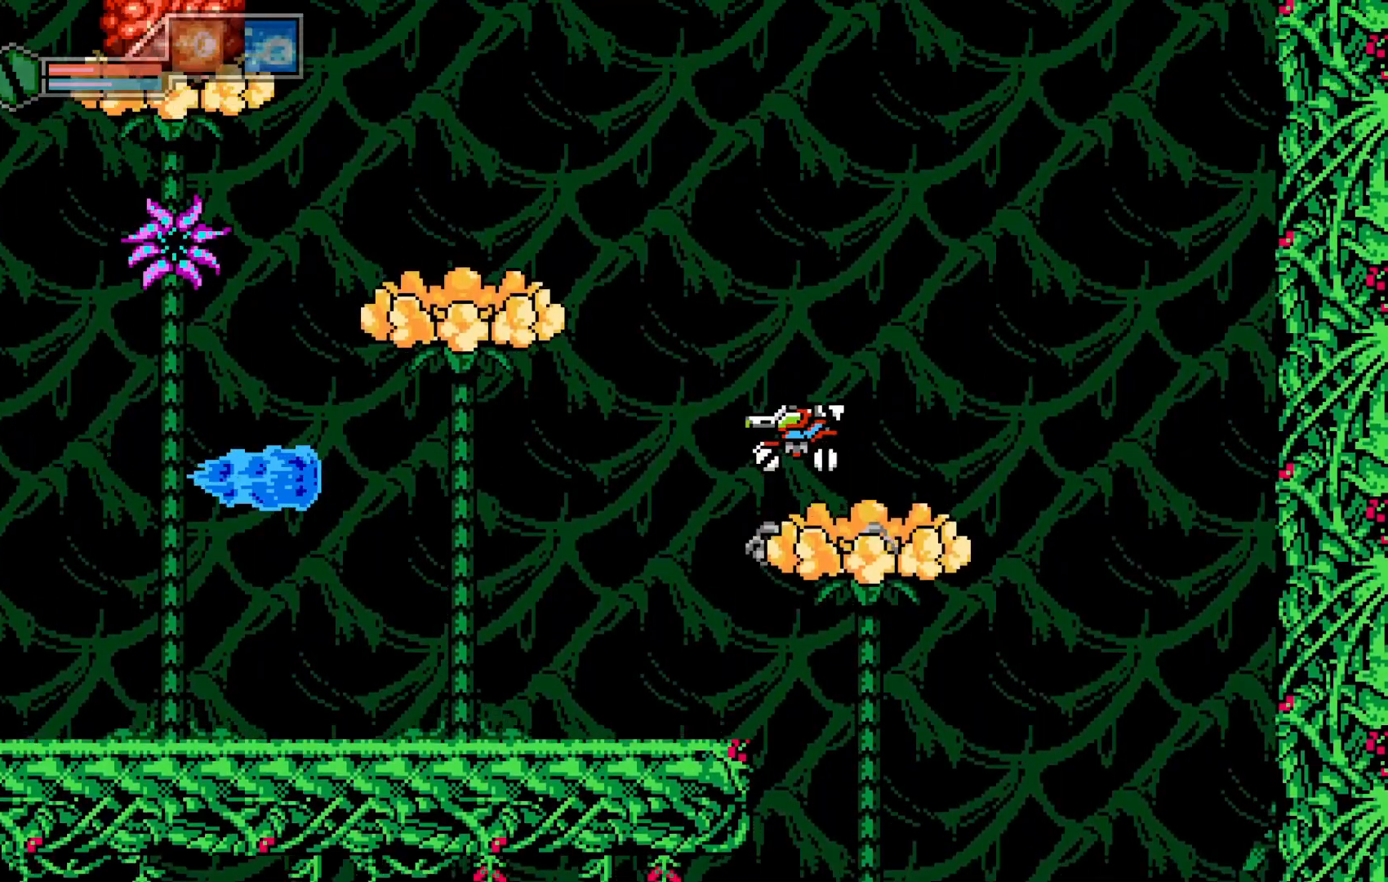
{"buttons": [], "left_stick": "center", "events": [[133, "left_stick", "center"], [483, "A", "up"]]}